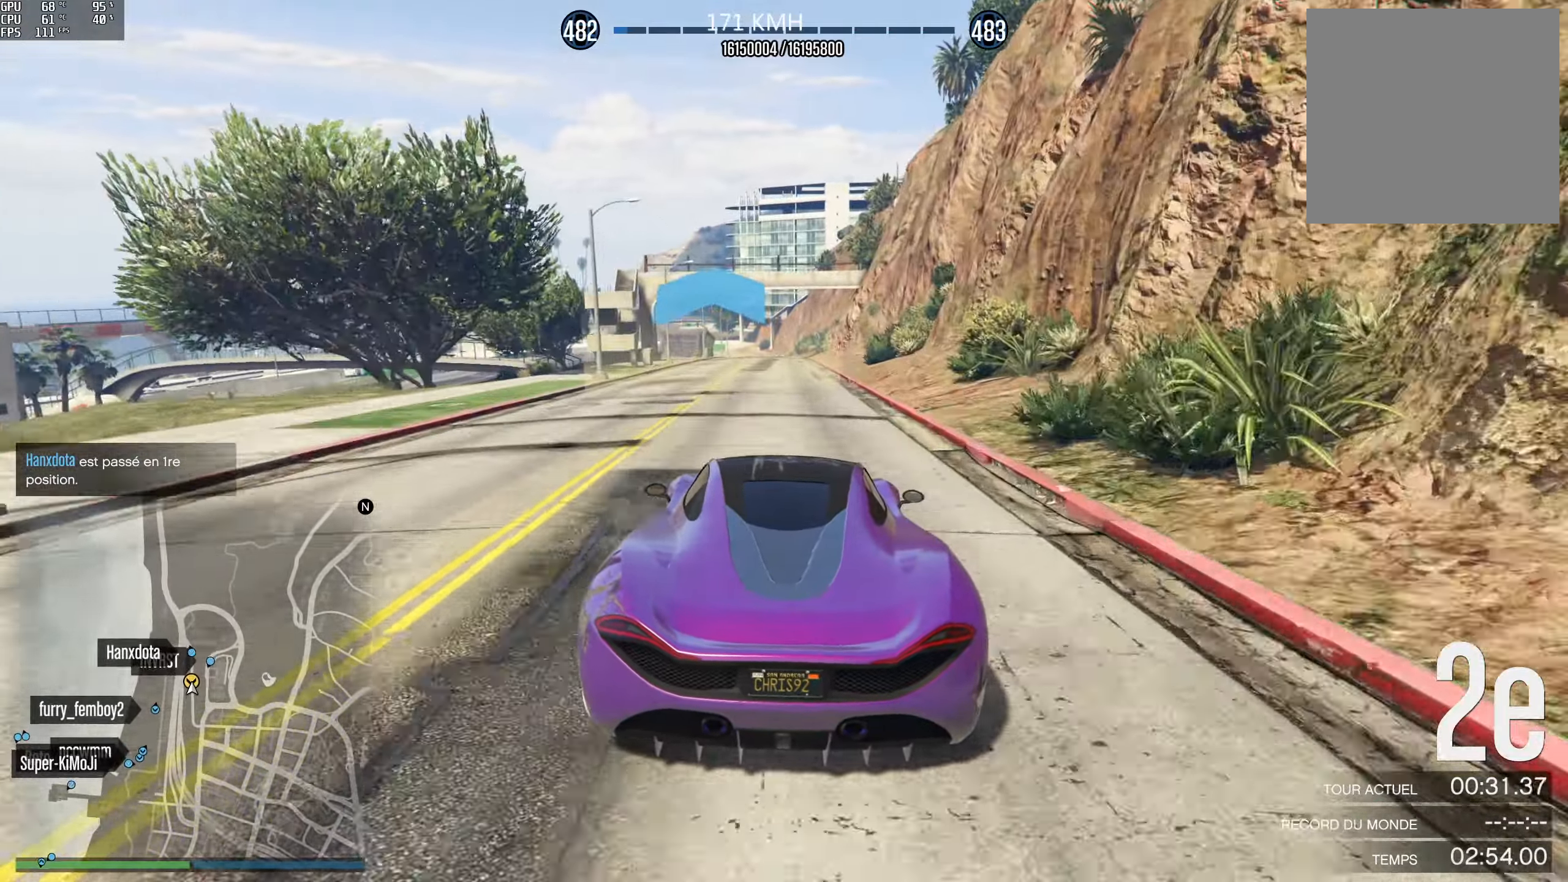
Gameplay with a controller (Xbox layout); each line is a JSON object with the inputs held at the frame after it. "events" lists button and stick changes between this image and that frame as [ms after this image, input, new state], when the widget could be followed in between.
{"buttons": ["R2"], "left_stick": "right", "right_stick": "center", "events": [[150, "left_stick", "left"], [266, "left_stick", "center"], [466, "left_stick", "right"]]}
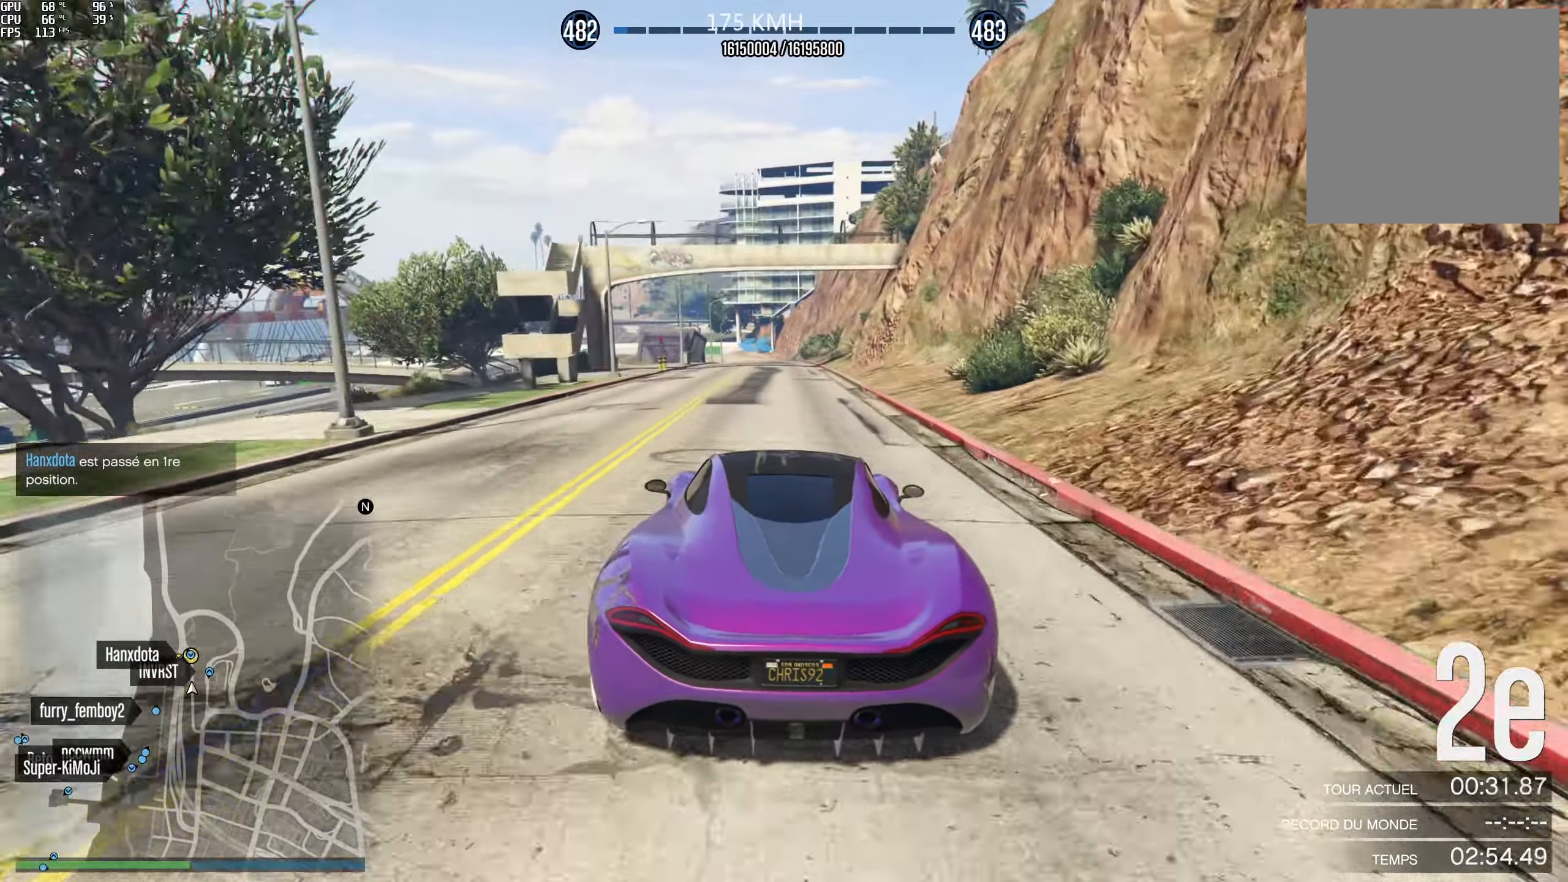
{"buttons": ["R2"], "left_stick": "center", "right_stick": "center", "events": [[33, "left_stick", "center"], [416, "left_stick", "right"], [500, "left_stick", "center"]]}
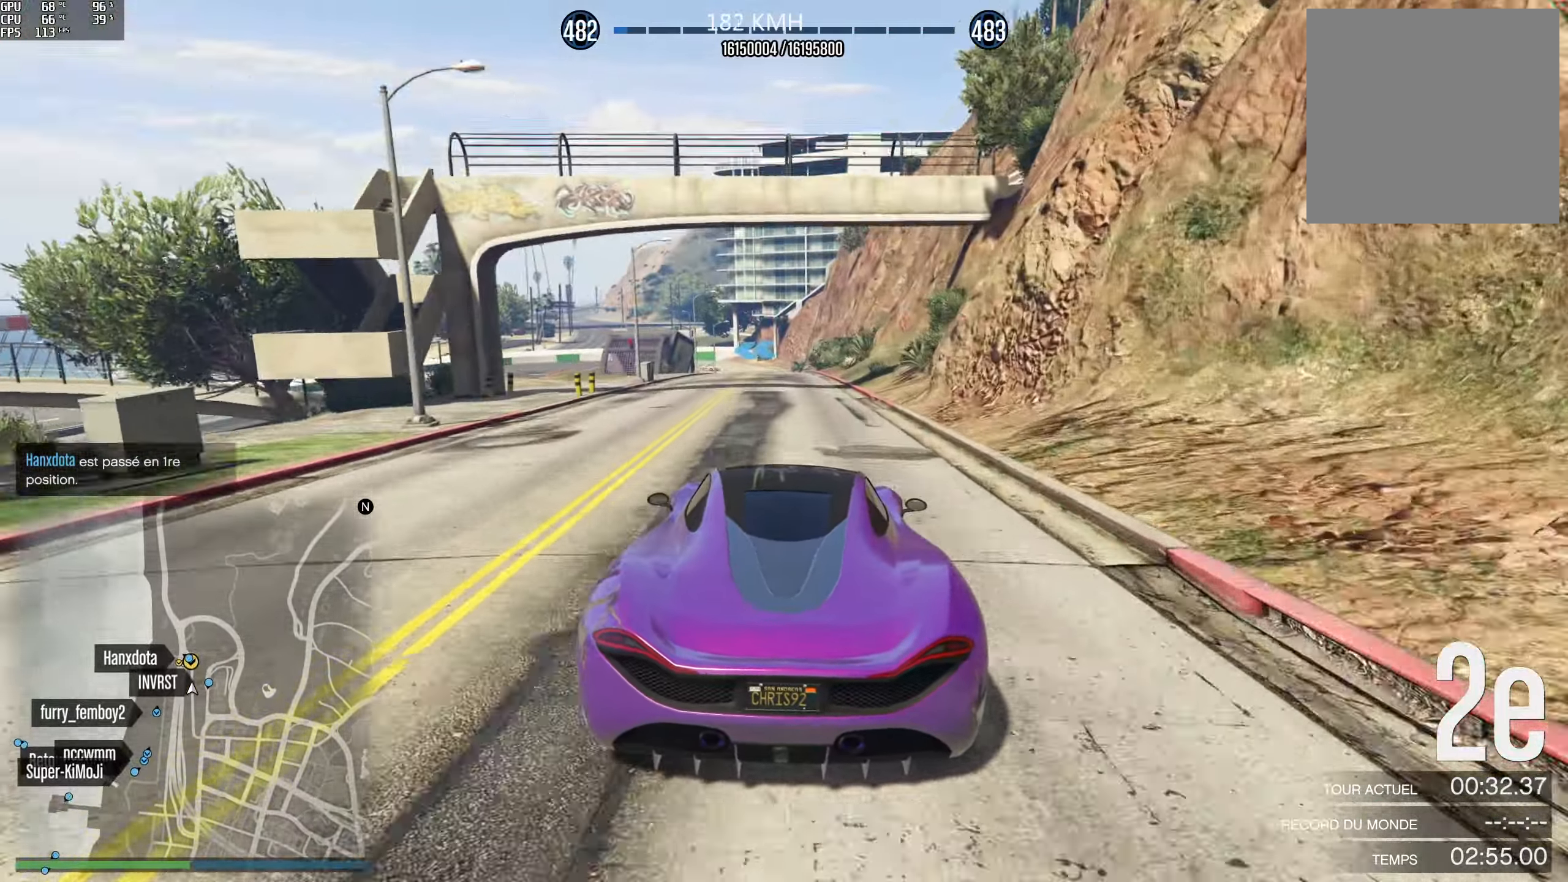
{"buttons": ["R2"], "left_stick": "center", "right_stick": "center", "events": [[366, "left_stick", "left"], [466, "left_stick", "center"]]}
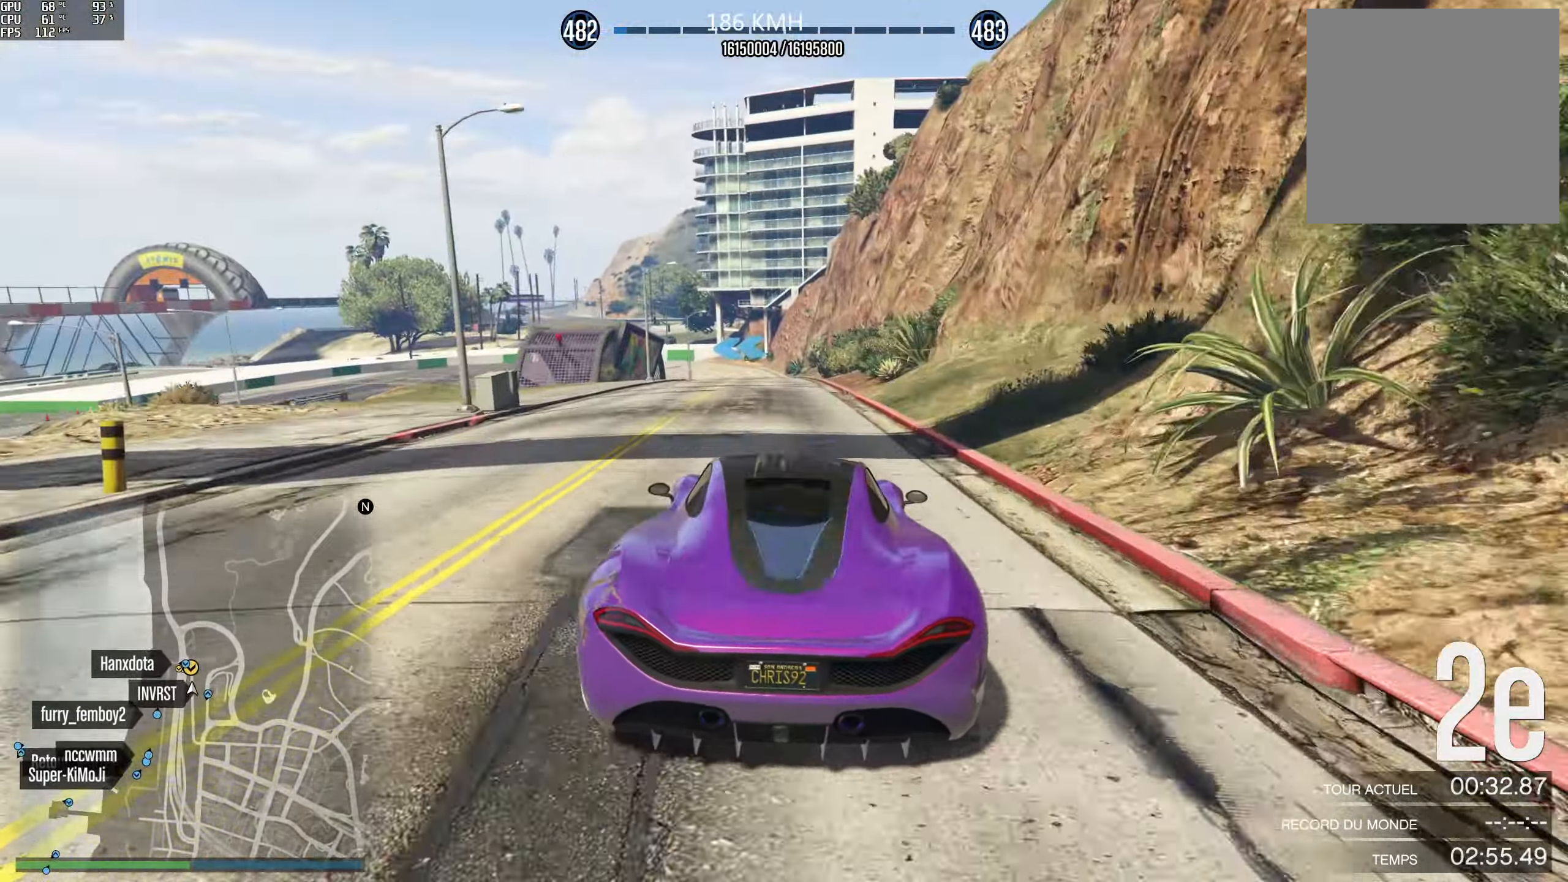
{"buttons": ["R2"], "left_stick": "center", "right_stick": "center", "events": [[150, "left_stick", "left"], [266, "left_stick", "center"]]}
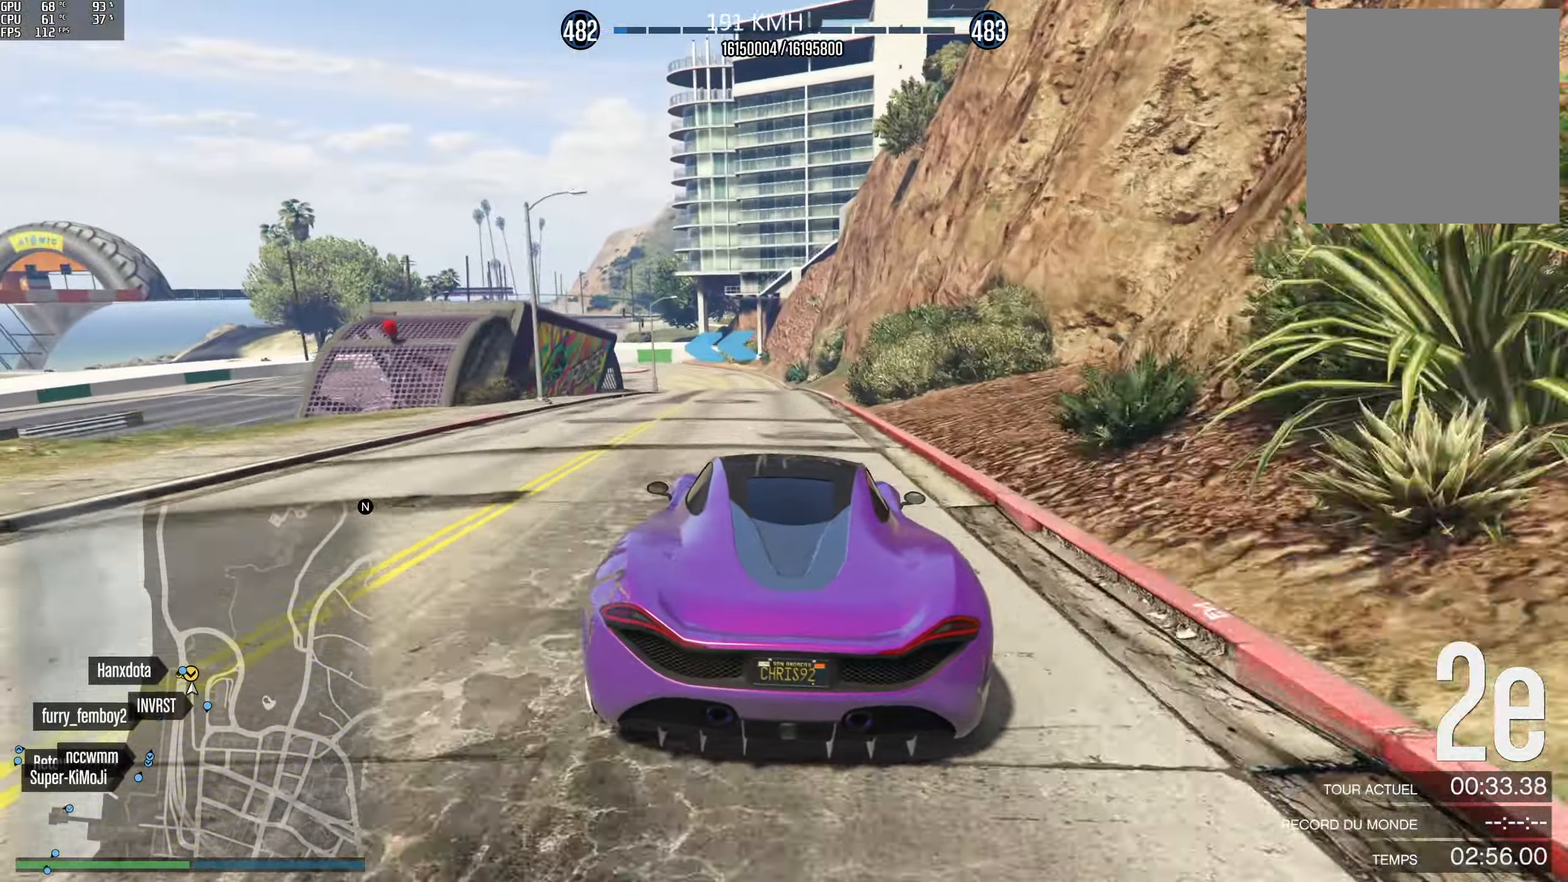
{"buttons": ["L2"], "left_stick": "left", "right_stick": "center", "events": [[66, "left_stick", "left"], [200, "left_stick", "center"], [333, "left_stick", "left"], [383, "L2", "down"], [450, "R2", "up"]]}
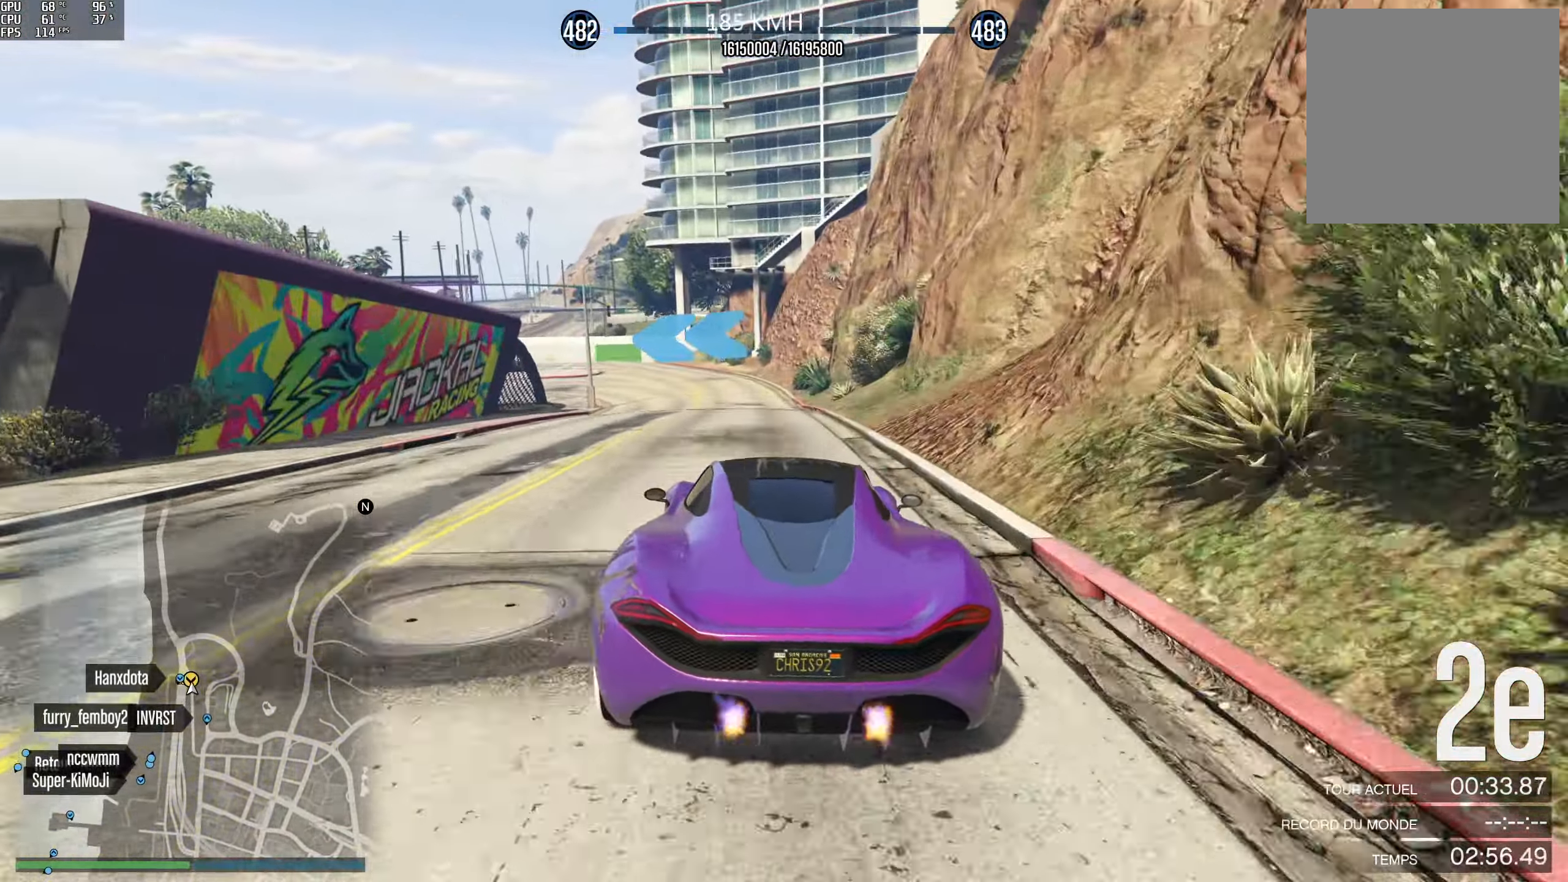
{"buttons": ["L2"], "left_stick": "left", "right_stick": "left", "events": [[16, "left_stick", "center"], [83, "left_stick", "left"], [183, "right_stick", "left"], [233, "left_stick", "center"], [316, "left_stick", "left"]]}
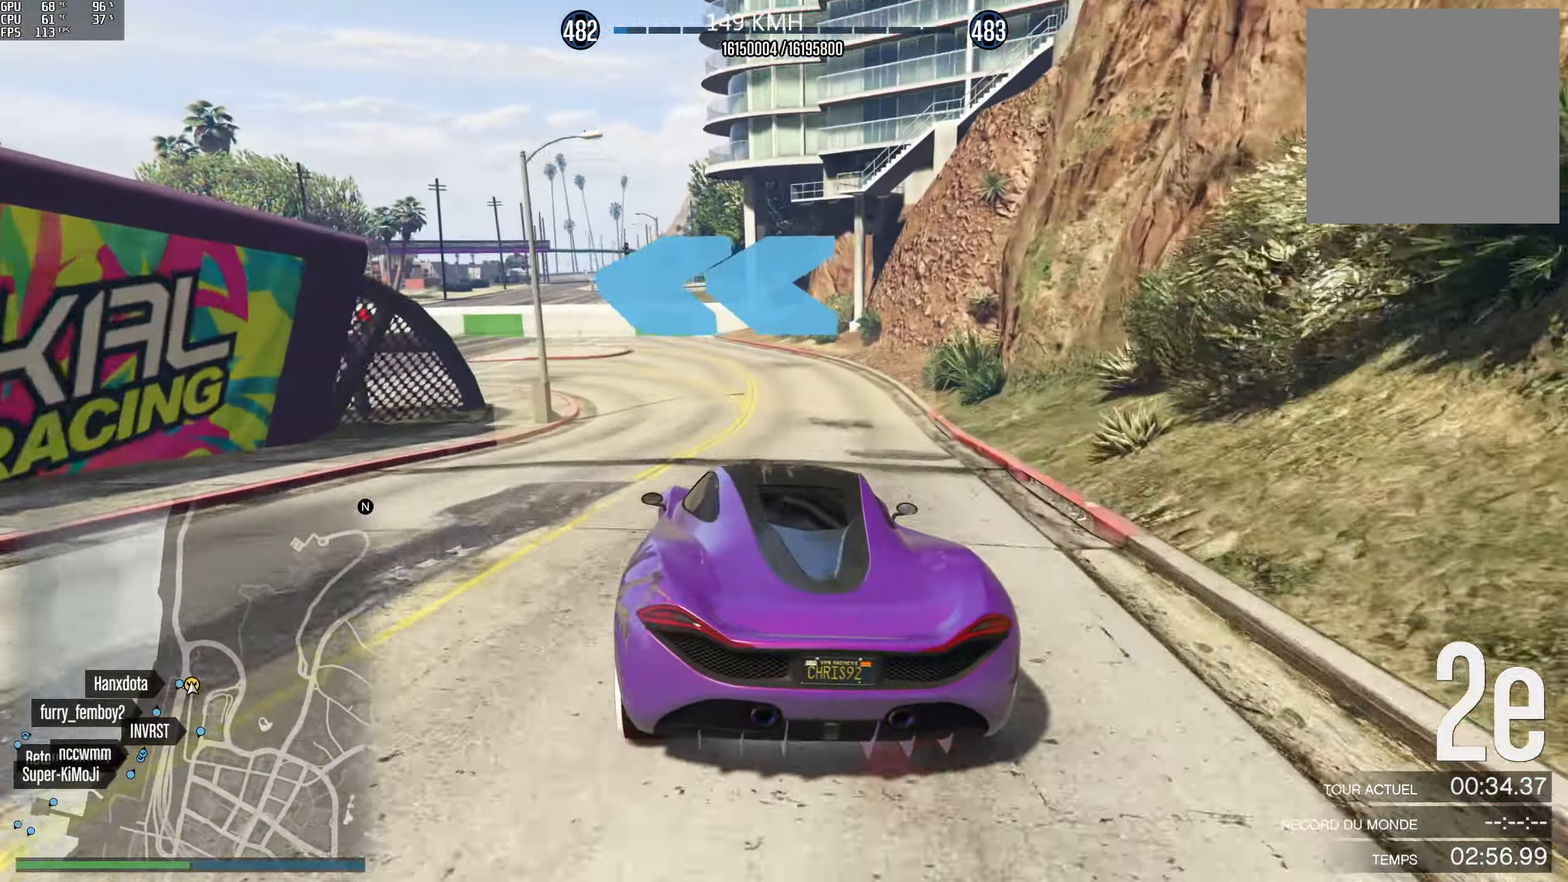
{"buttons": ["L2"], "left_stick": "left", "right_stick": "left", "events": []}
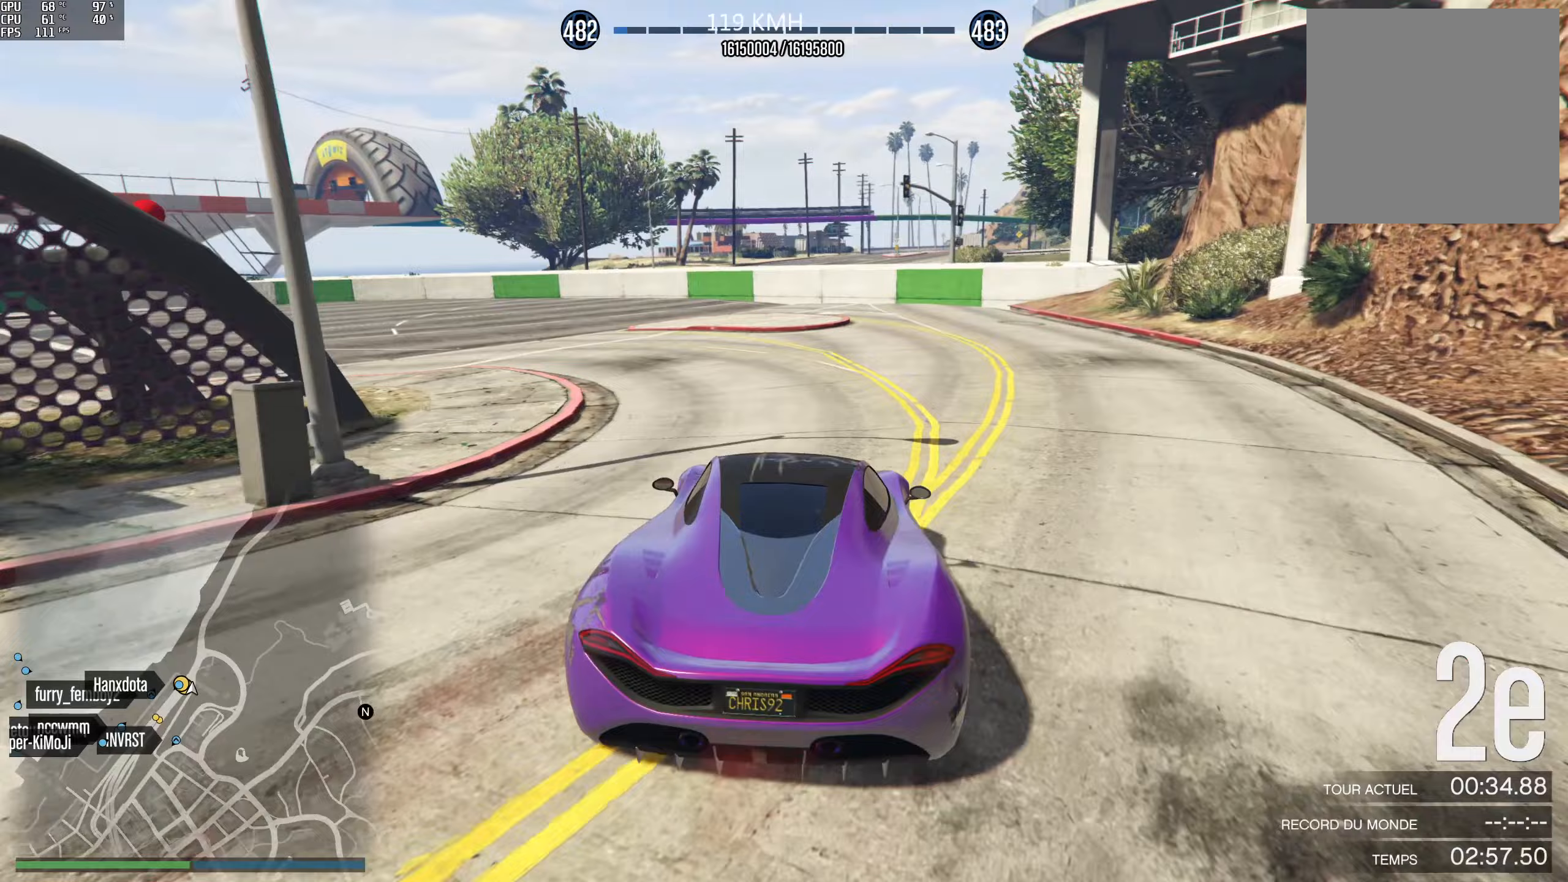
{"buttons": [], "left_stick": "left", "right_stick": "left", "events": [[150, "L2", "up"]]}
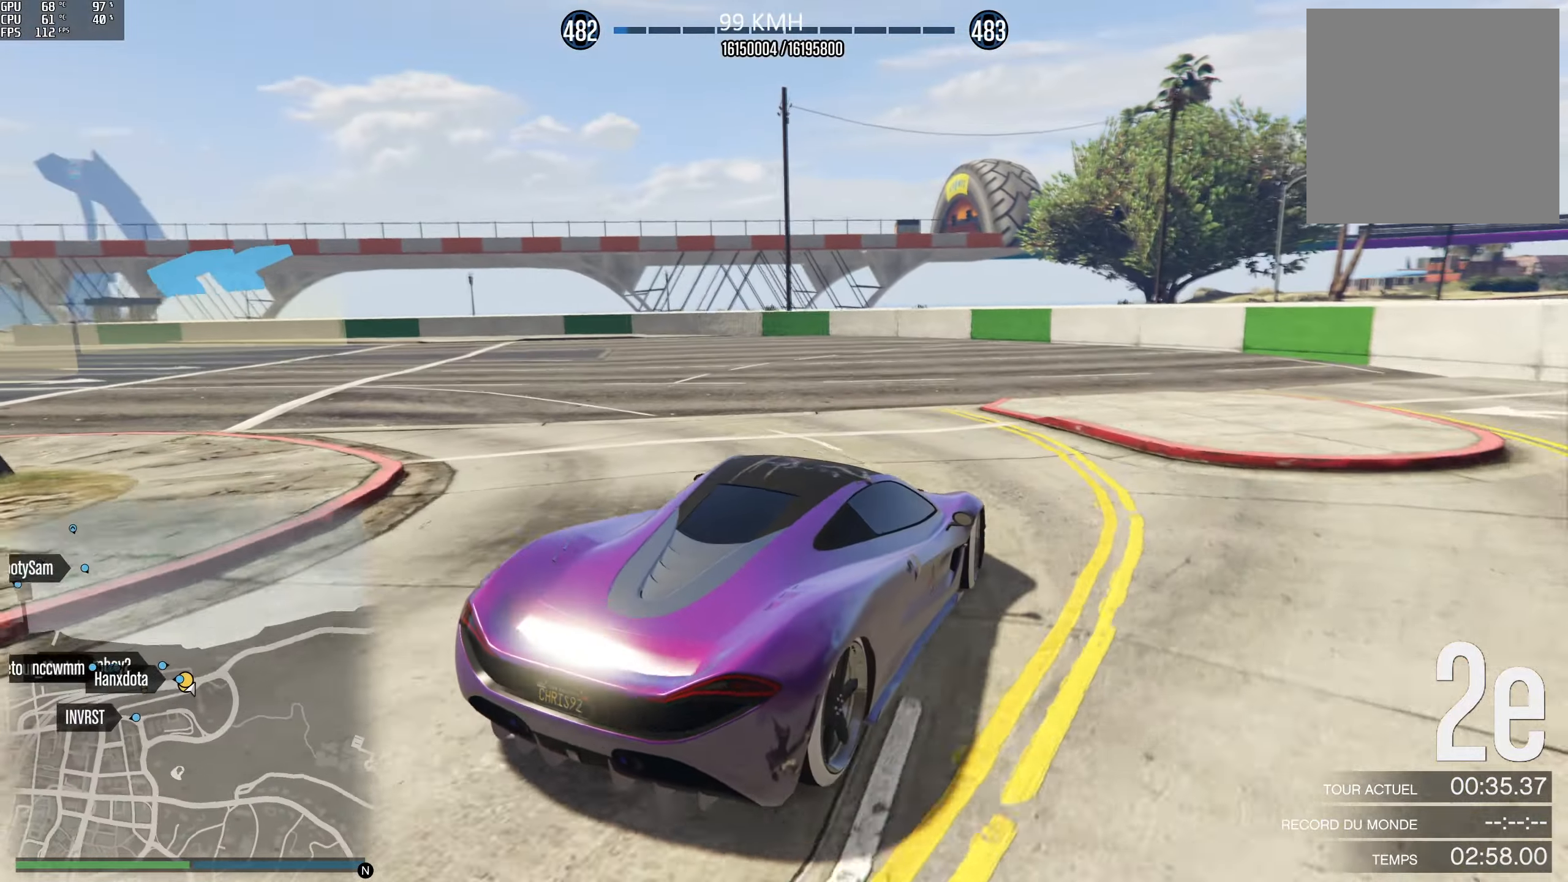
{"buttons": [], "left_stick": "left", "right_stick": "left", "events": []}
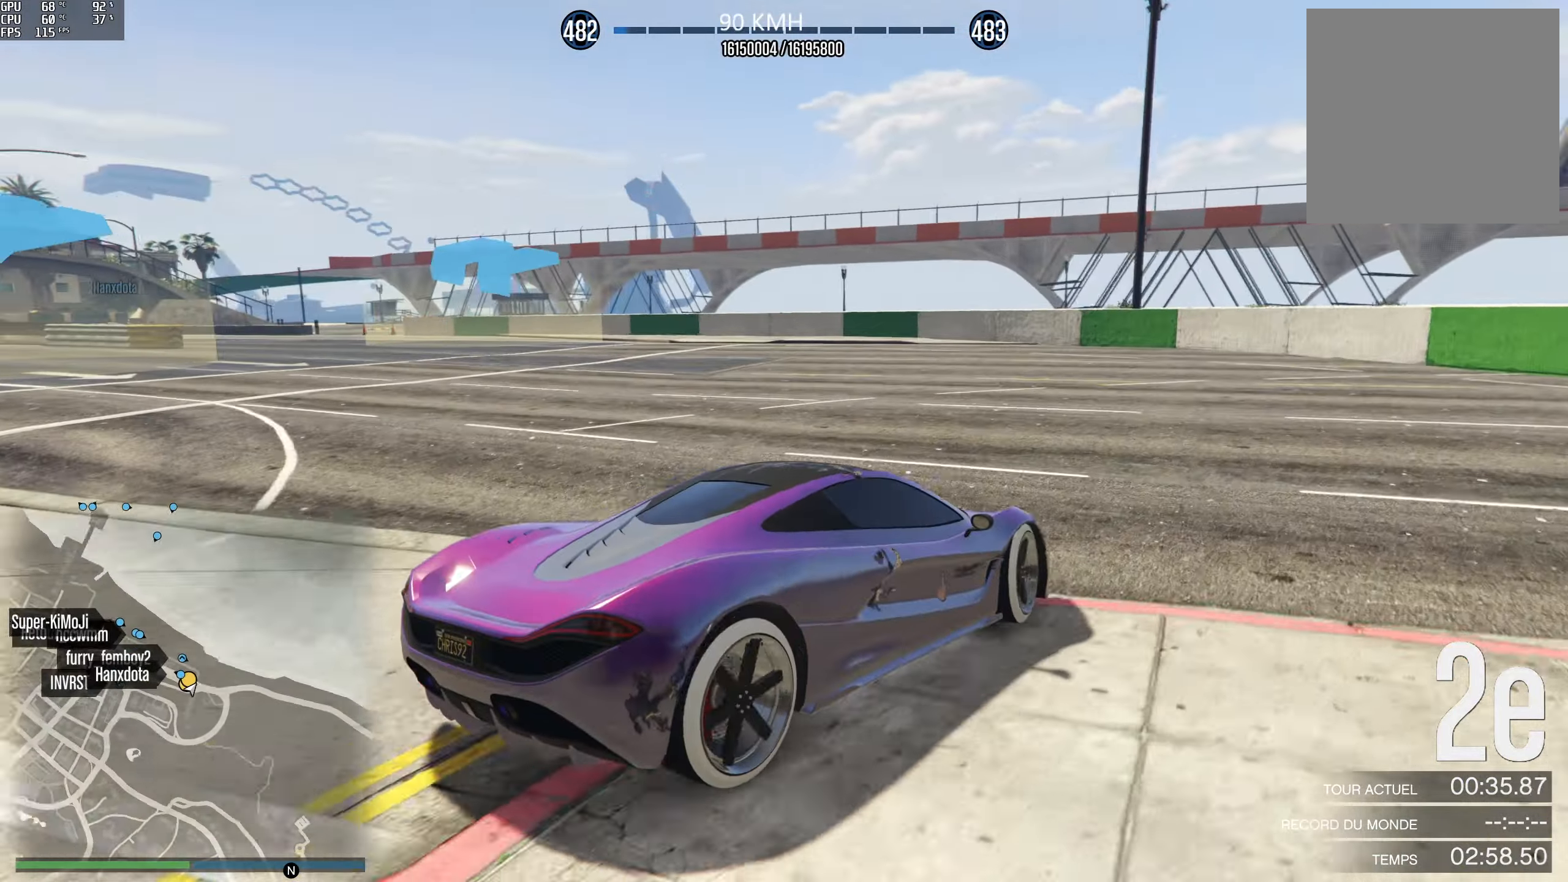
{"buttons": ["R2"], "left_stick": "left", "right_stick": "left", "events": [[500, "R2", "down"]]}
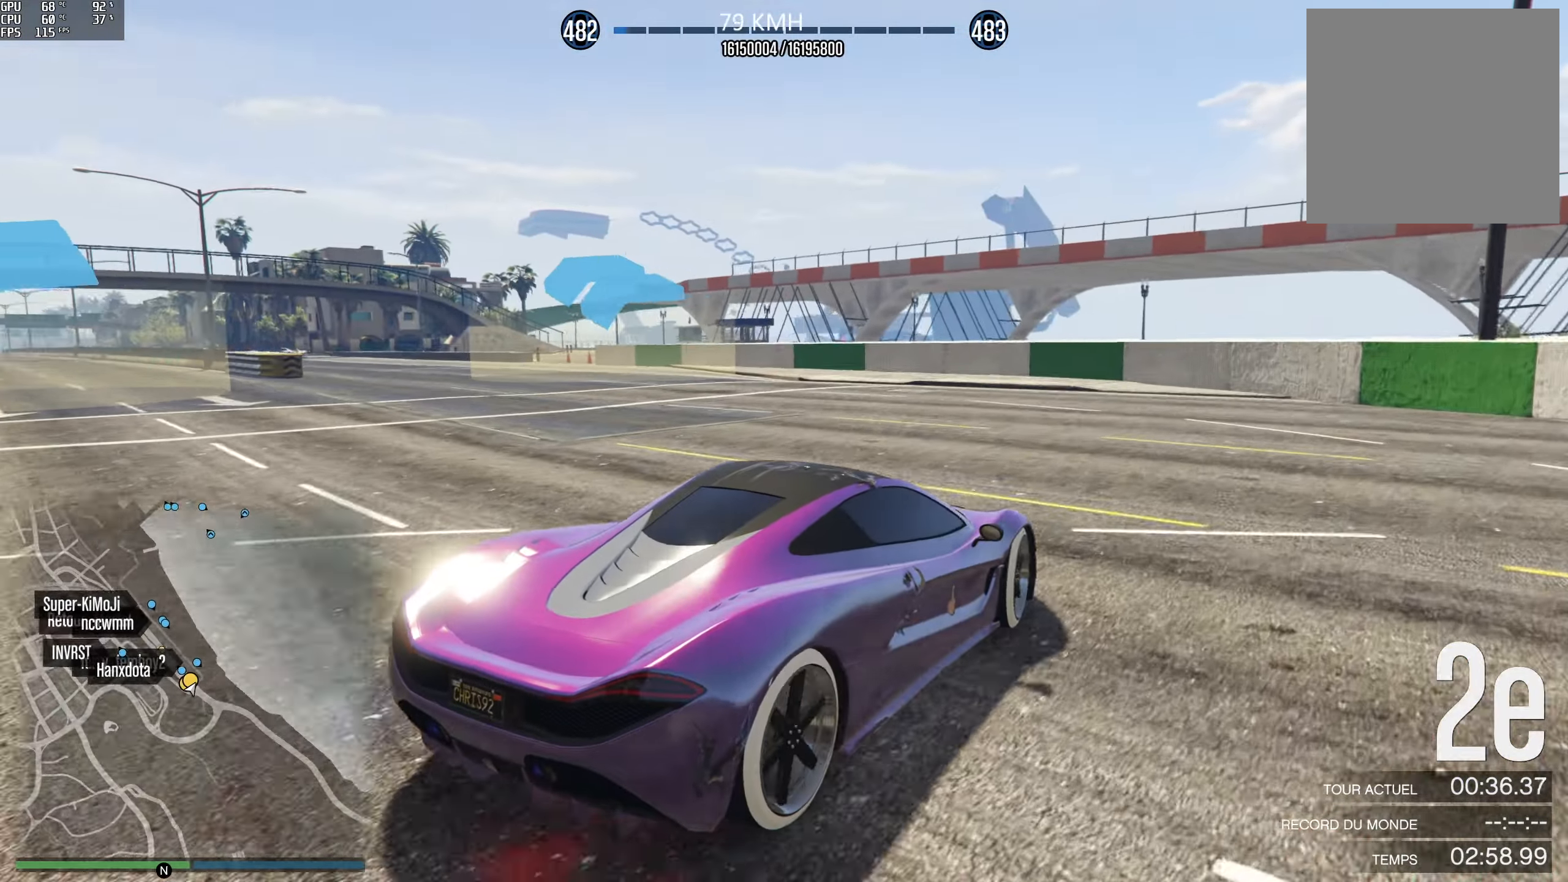
{"buttons": ["R2"], "left_stick": "left", "right_stick": "left", "events": [[50, "left_stick", "center"], [117, "left_stick", "left"], [333, "left_stick", "center"], [417, "left_stick", "left"]]}
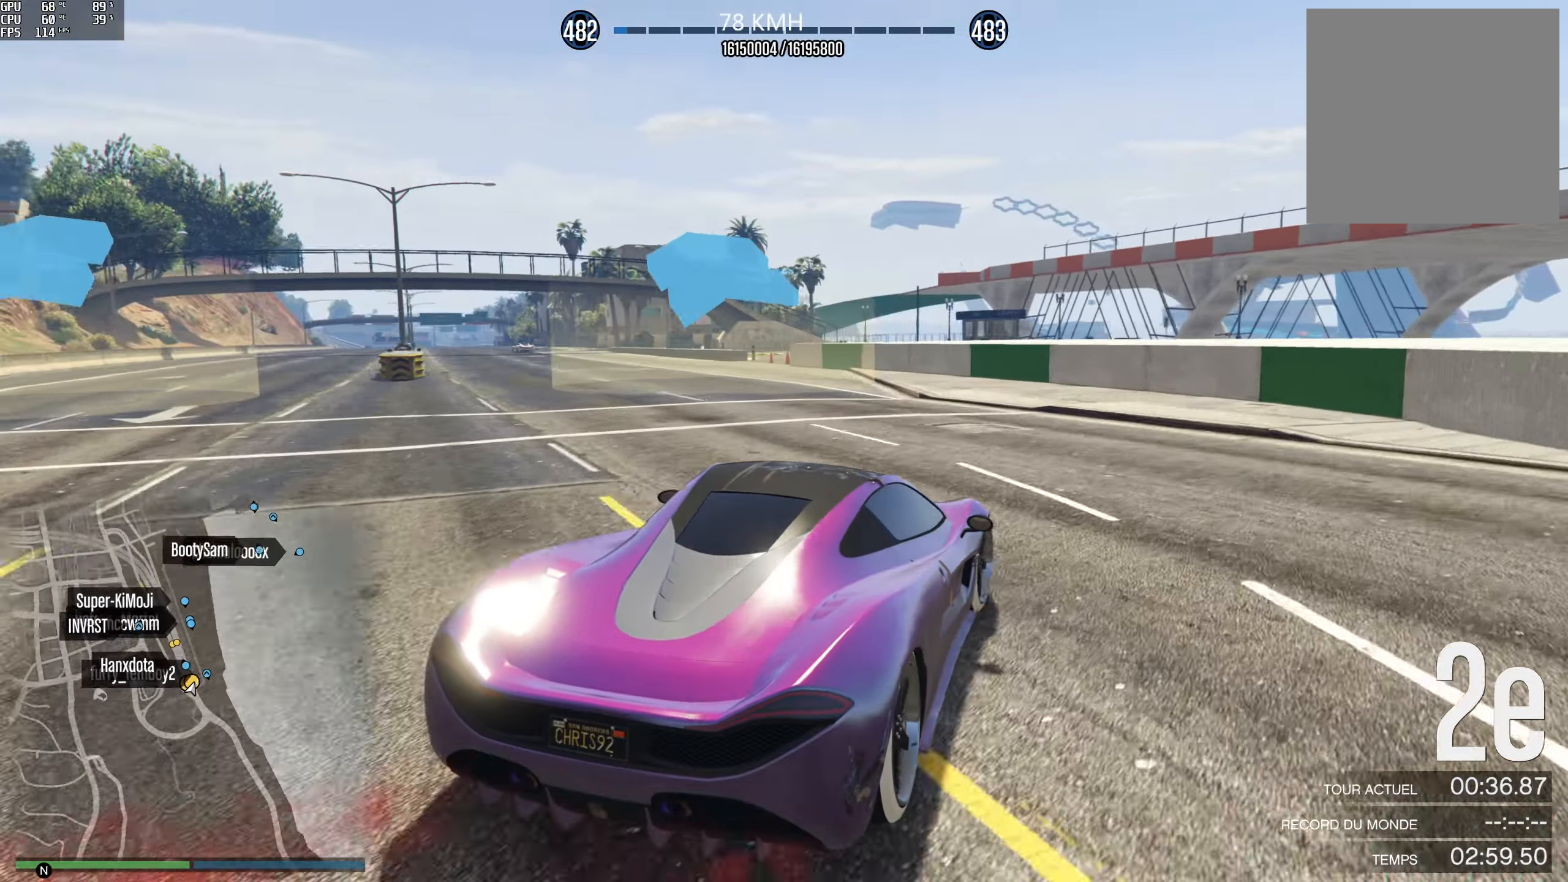
{"buttons": ["R2"], "left_stick": "left", "right_stick": "left", "events": [[100, "left_stick", "center"], [167, "left_stick", "left"], [333, "left_stick", "center"], [400, "left_stick", "left"]]}
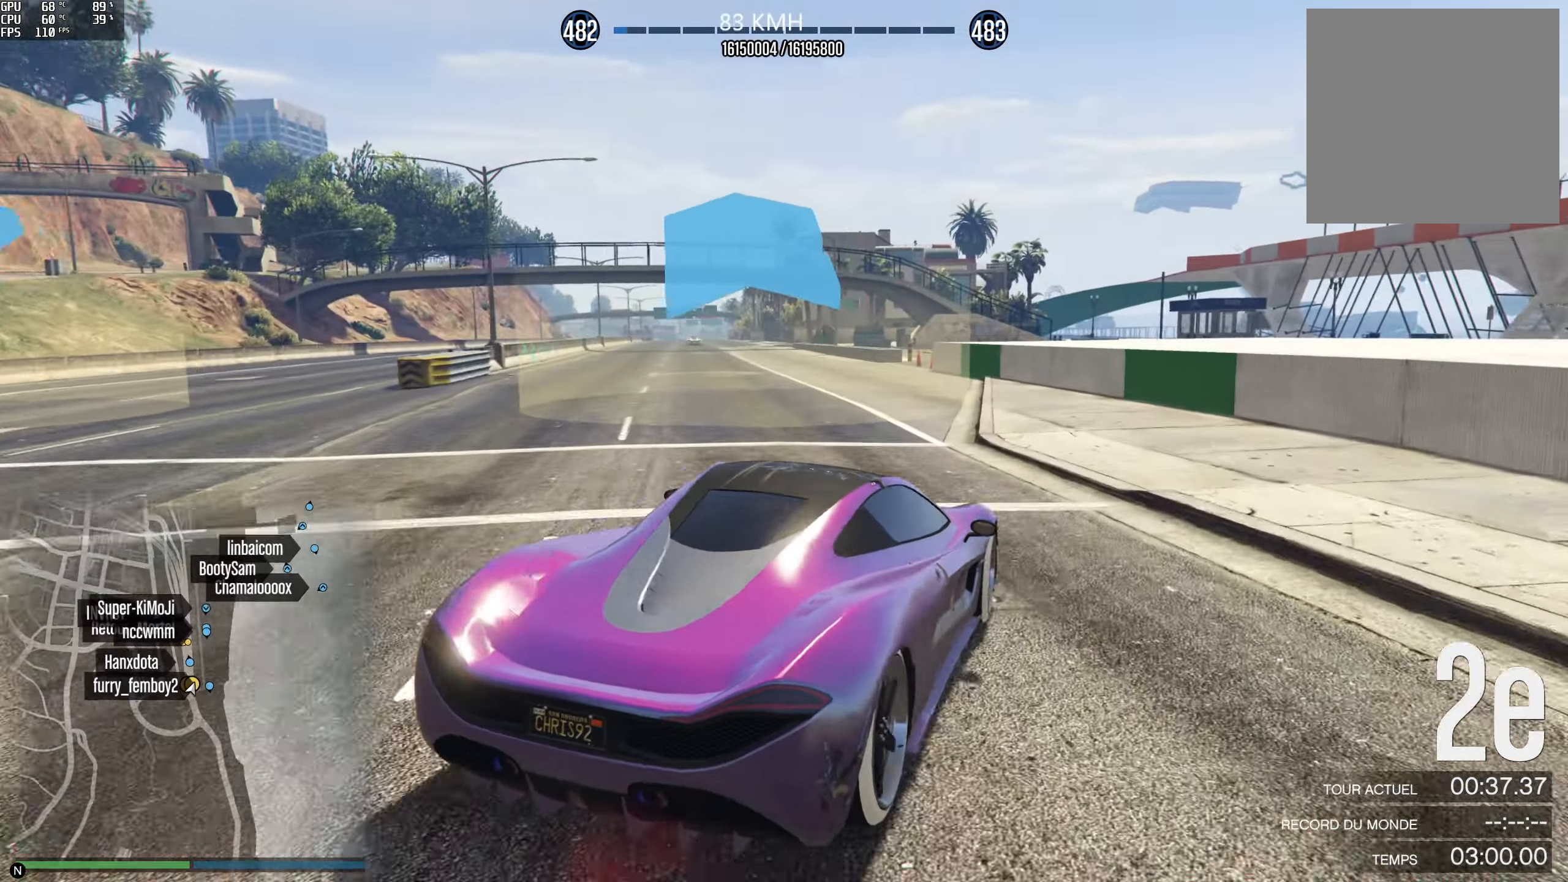
{"buttons": ["R2"], "left_stick": "center", "right_stick": "center", "events": [[33, "right_stick", "center"], [200, "left_stick", "center"], [317, "left_stick", "left"], [483, "left_stick", "center"]]}
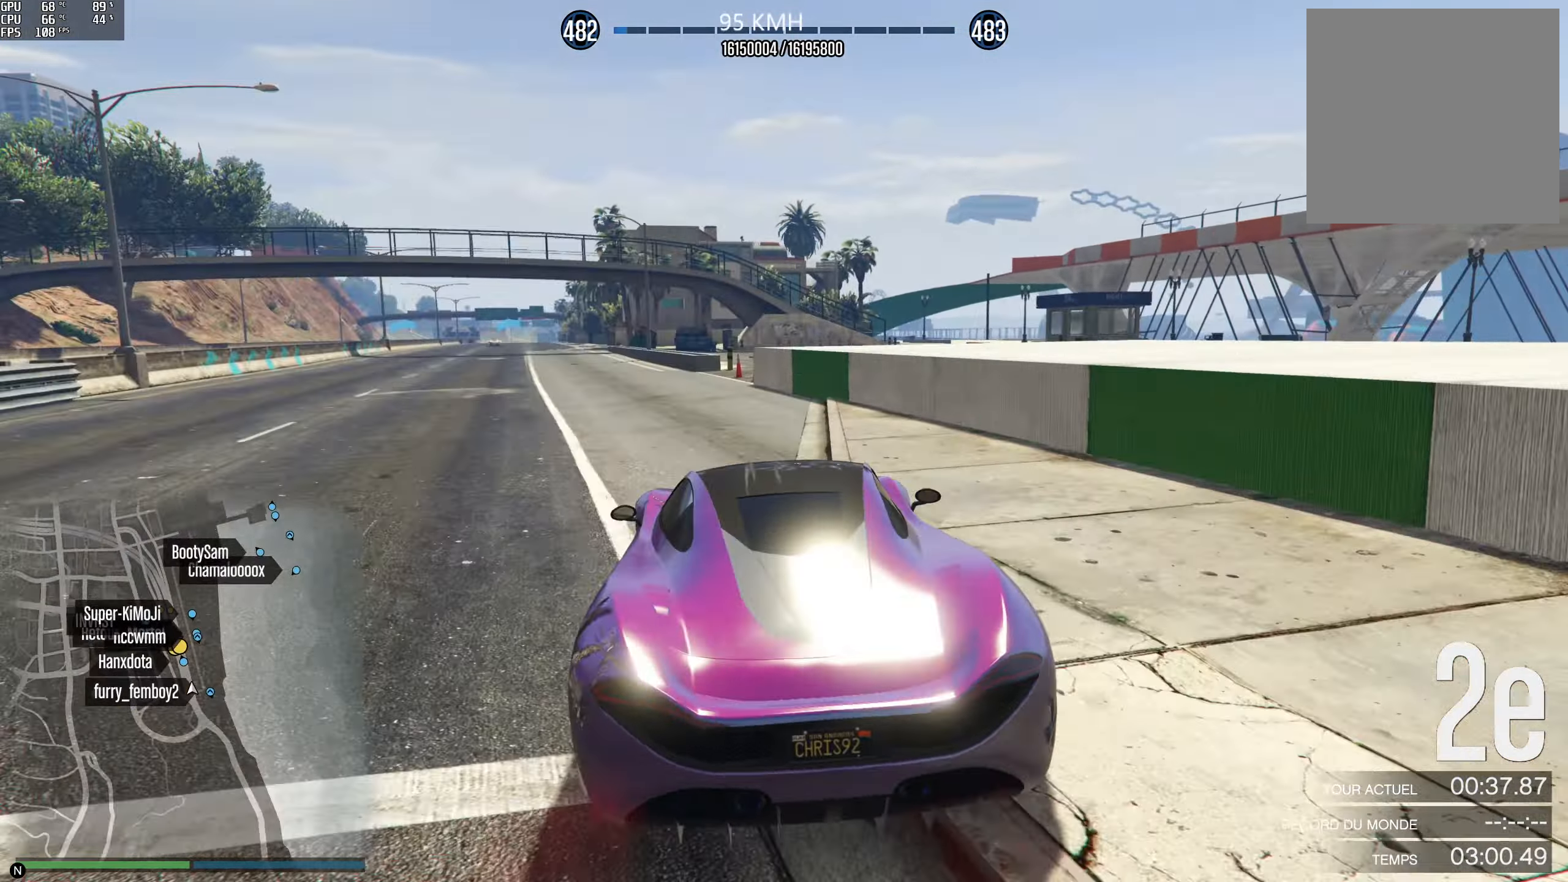
{"buttons": ["R2"], "left_stick": "center", "right_stick": "center", "events": [[150, "left_stick", "left"], [300, "left_stick", "center"]]}
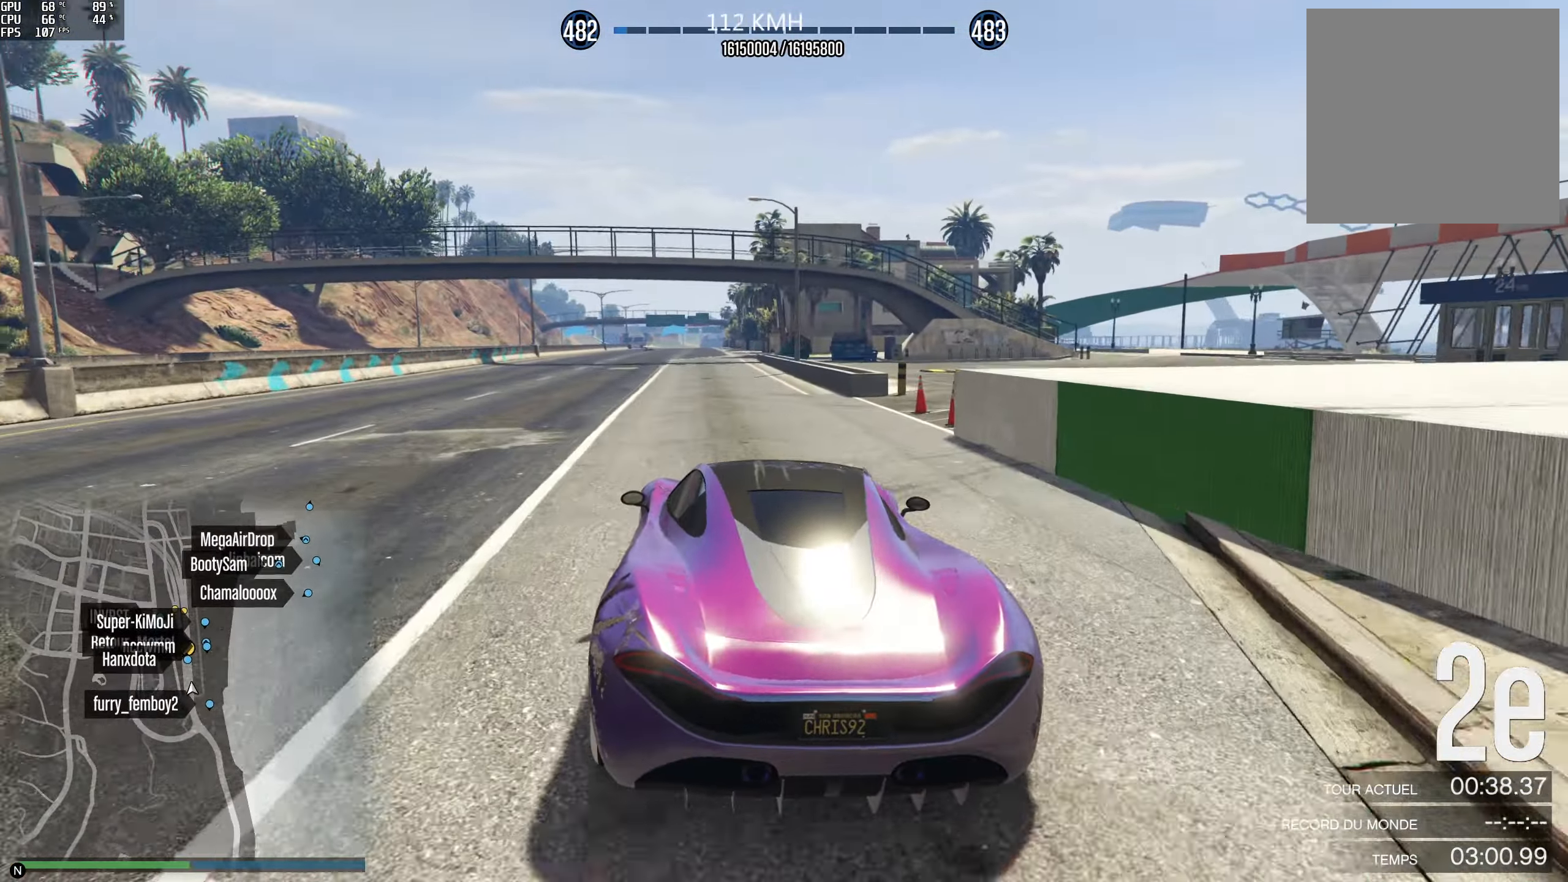
{"buttons": ["R2"], "left_stick": "center", "right_stick": "center", "events": [[217, "left_stick", "left"], [333, "left_stick", "center"]]}
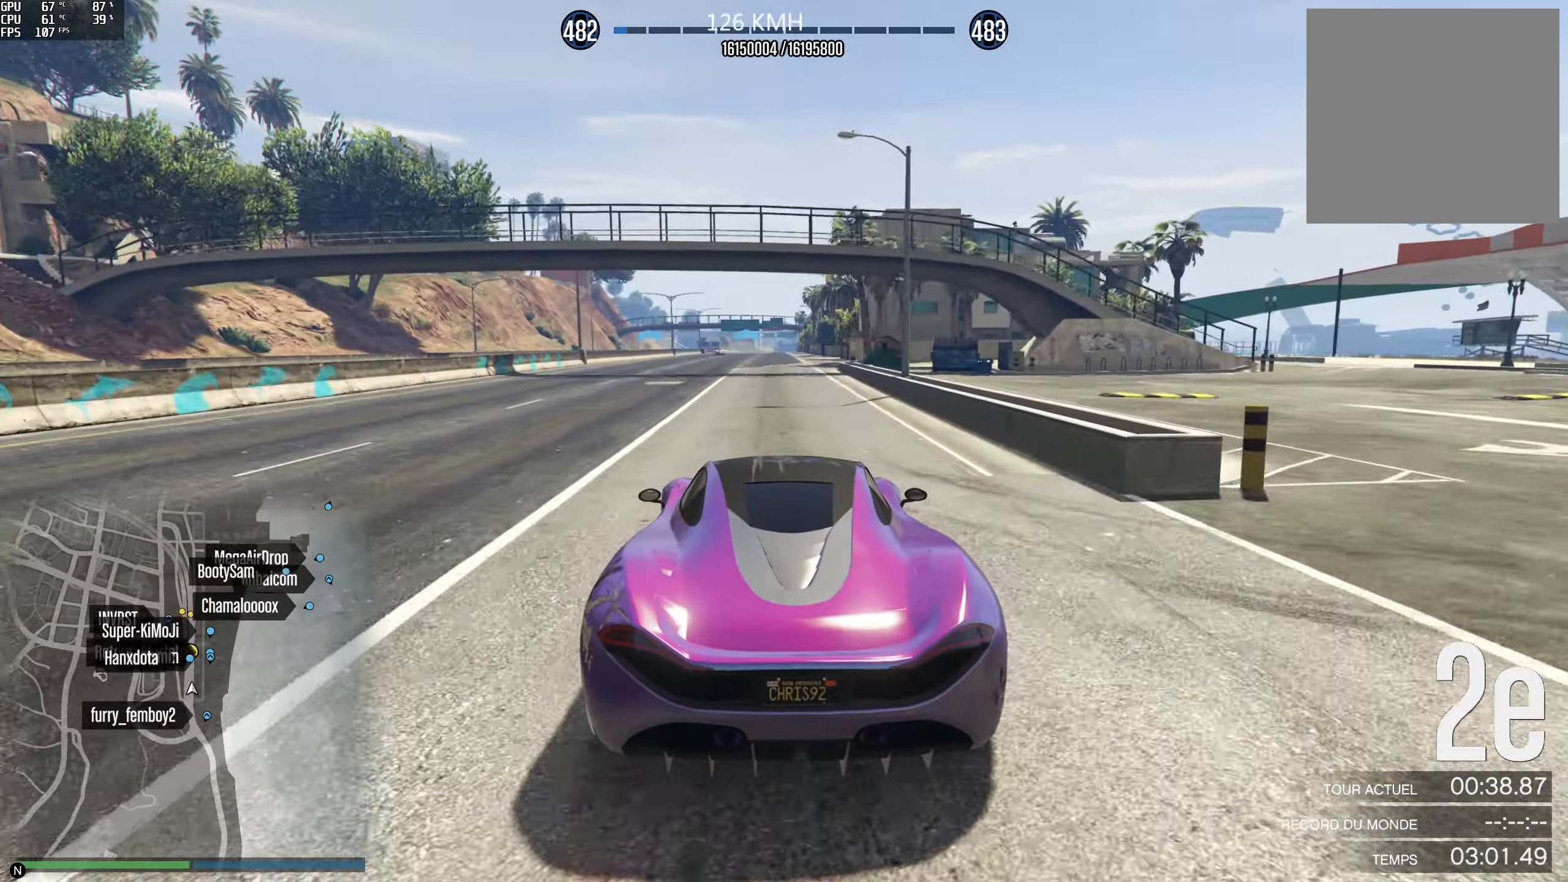
{"buttons": ["R2"], "left_stick": "center", "right_stick": "center", "events": [[83, "left_stick", "left"], [200, "left_stick", "center"]]}
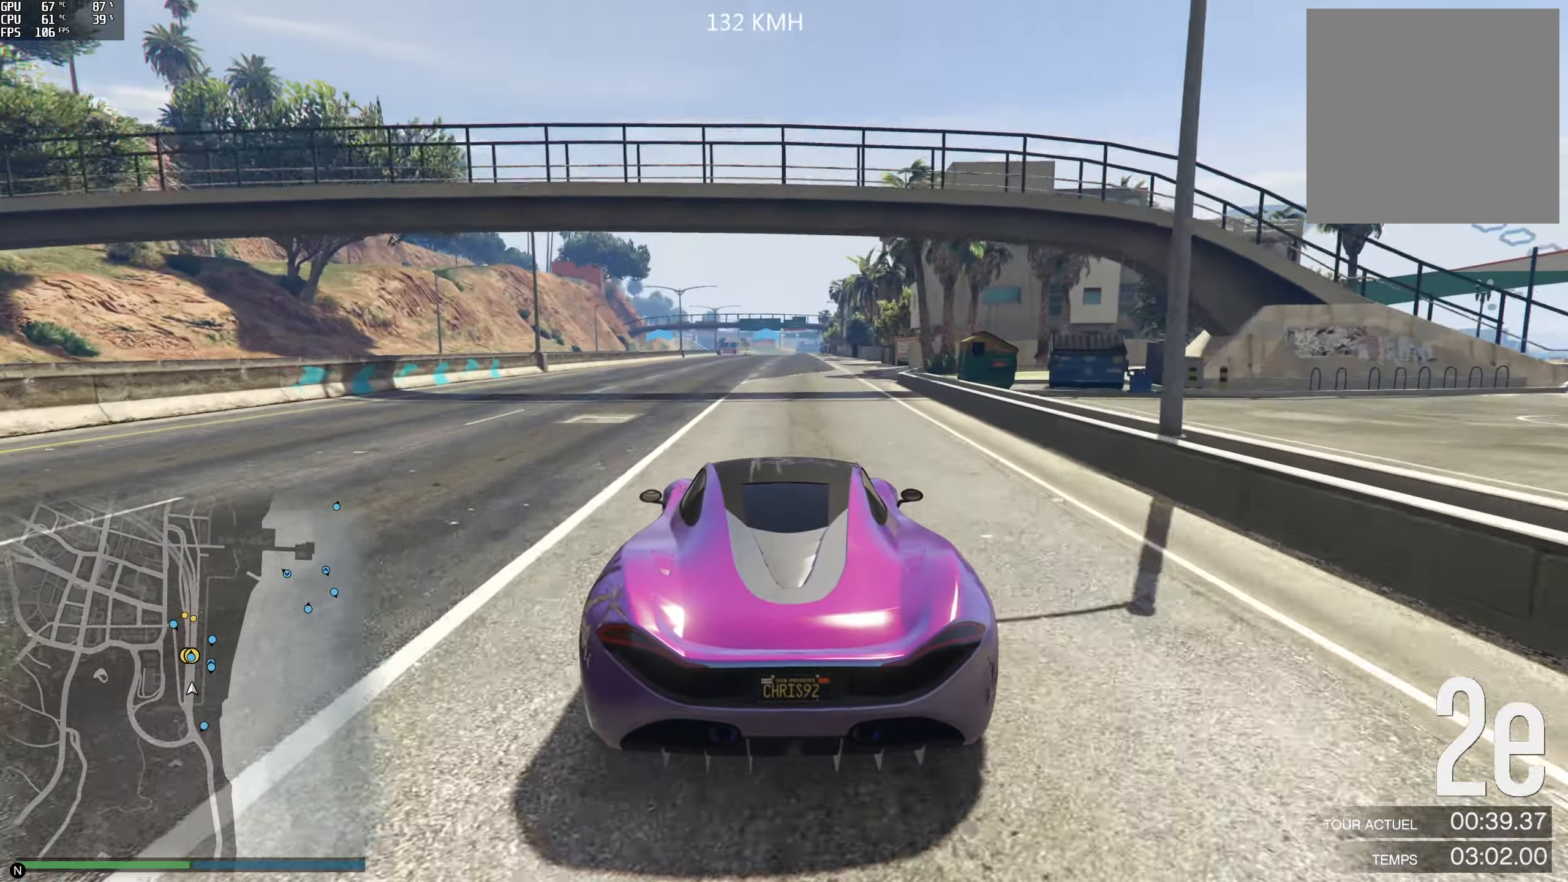
{"buttons": ["R2"], "left_stick": "center", "right_stick": "center", "events": []}
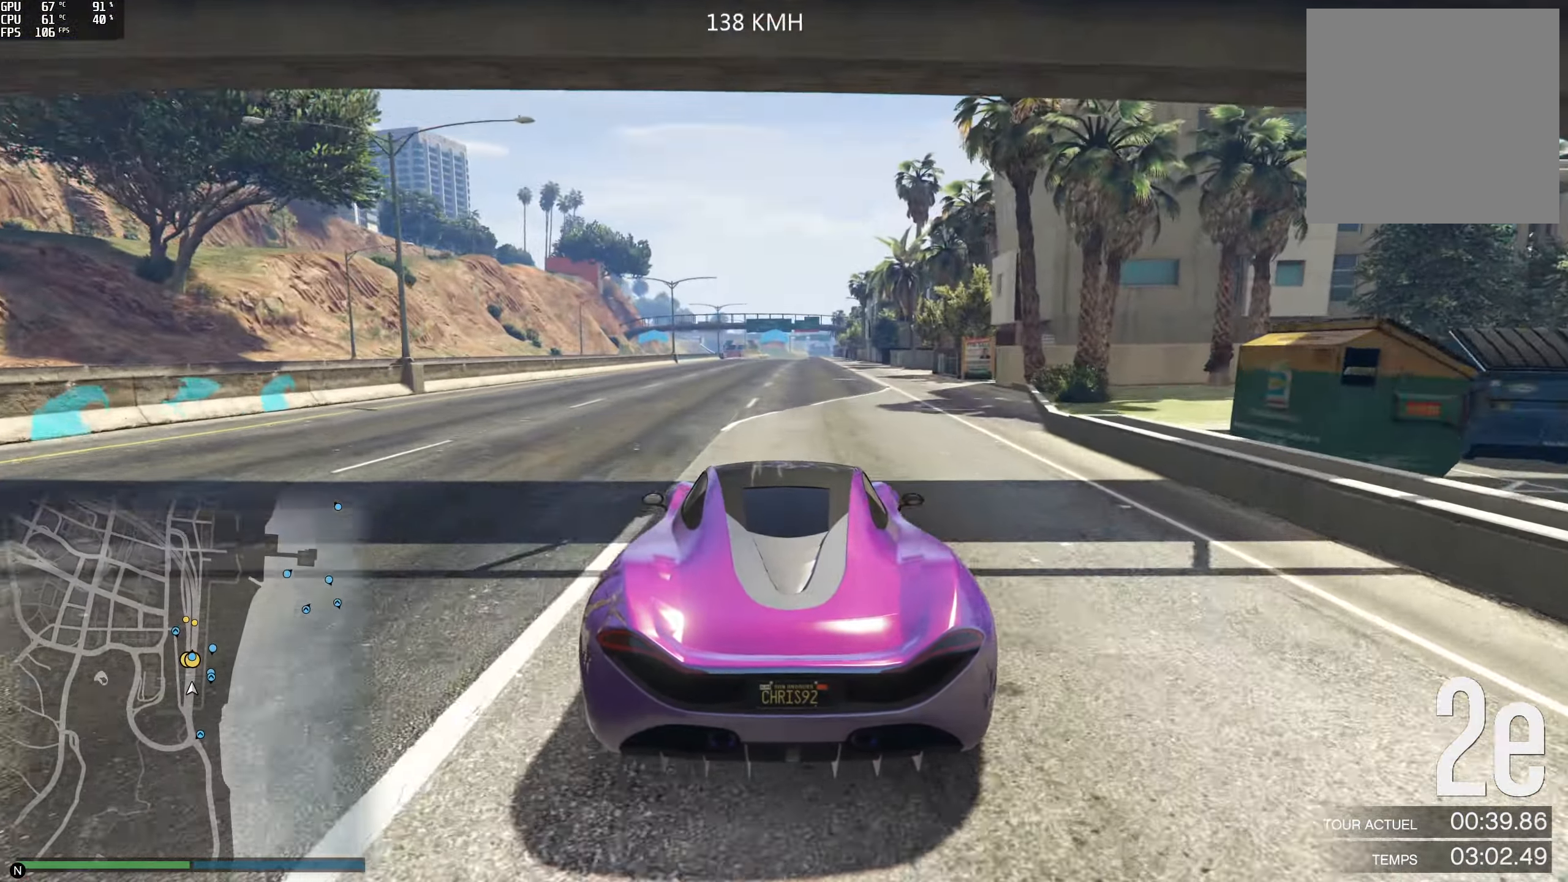
{"buttons": ["R2"], "left_stick": "center", "right_stick": "center", "events": []}
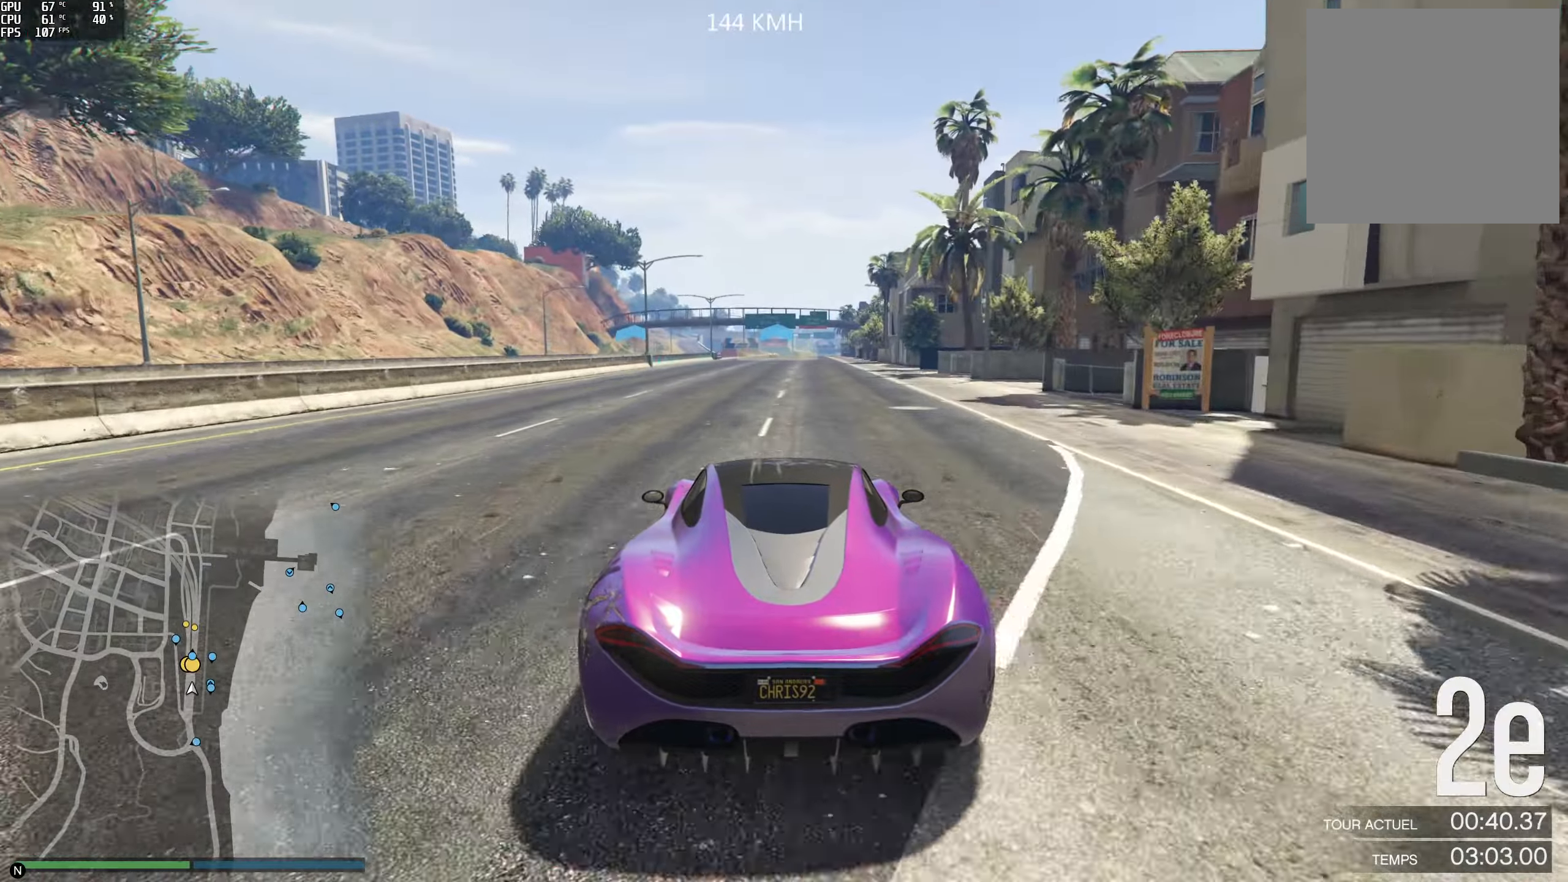
{"buttons": ["R2"], "left_stick": "center", "right_stick": "center", "events": []}
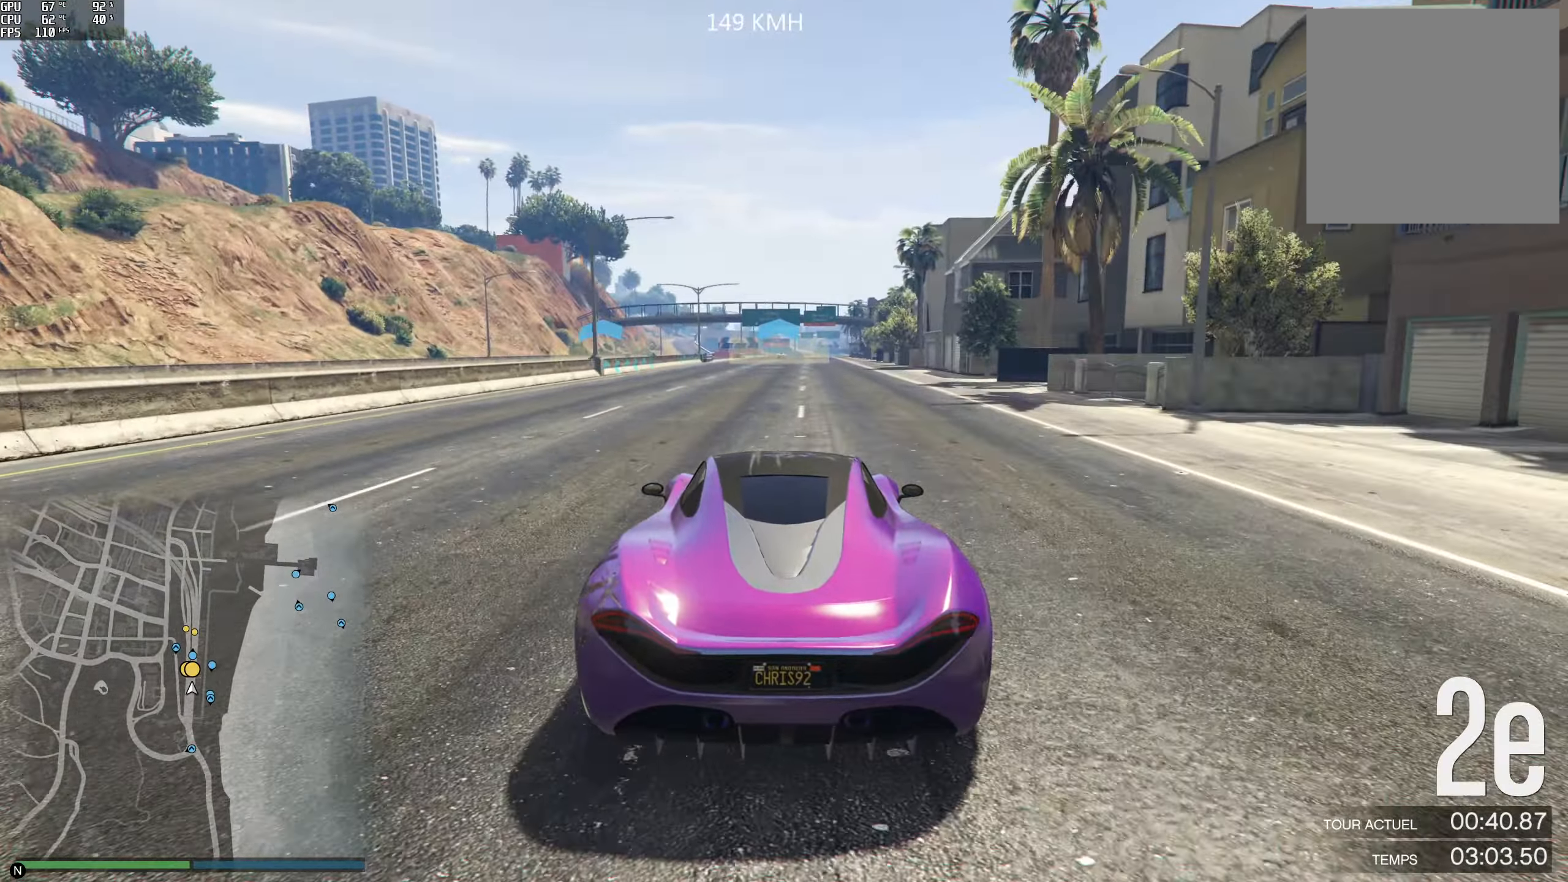
{"buttons": ["R2"], "left_stick": "center", "right_stick": "center", "events": []}
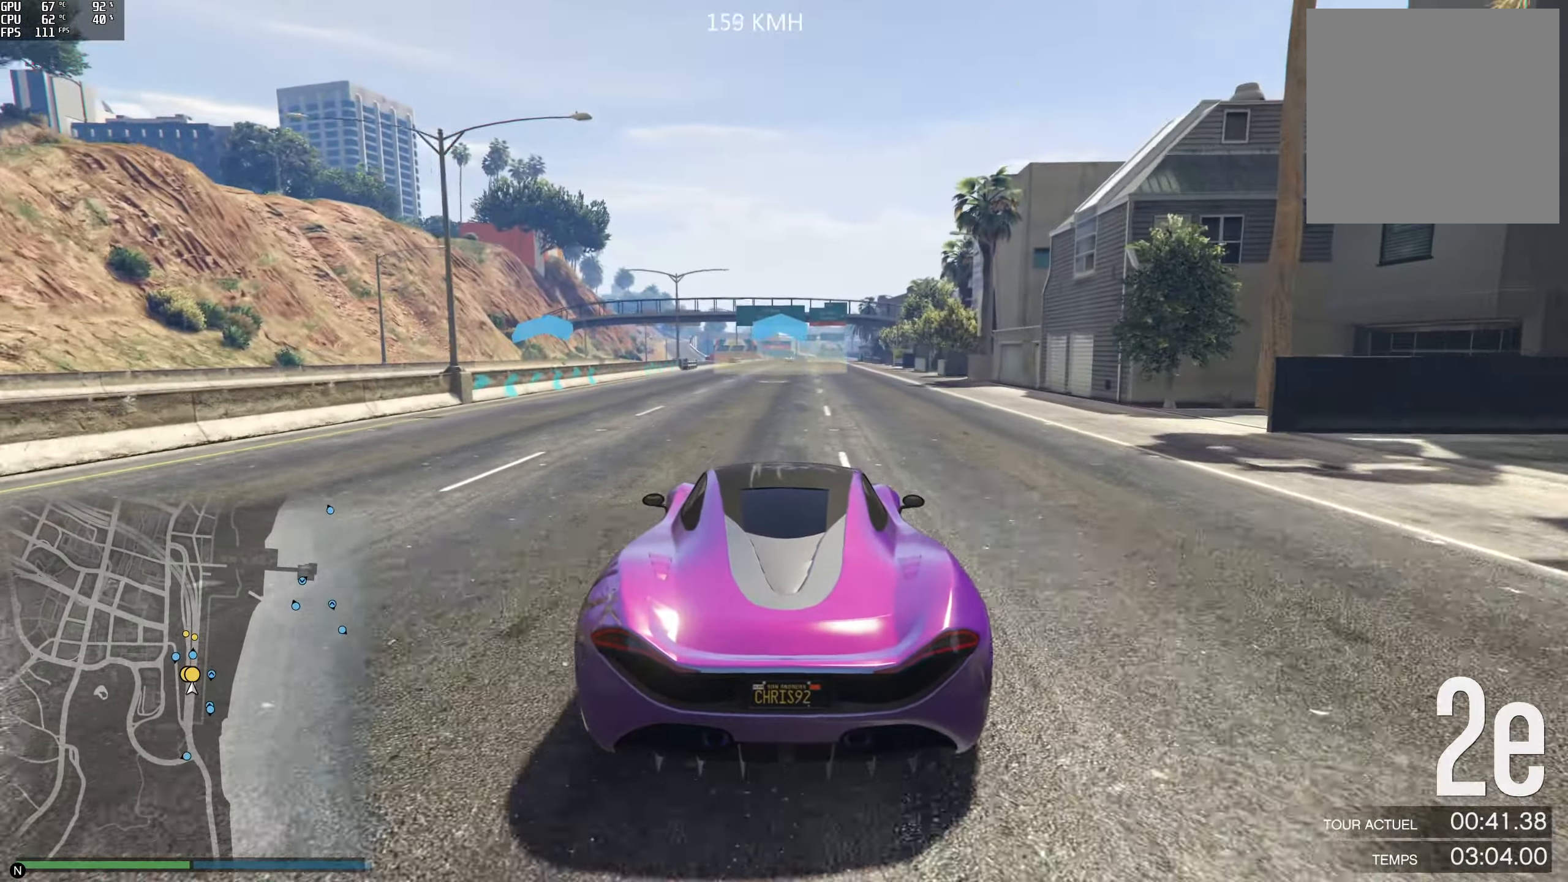
{"buttons": ["R2"], "left_stick": "center", "right_stick": "center", "events": []}
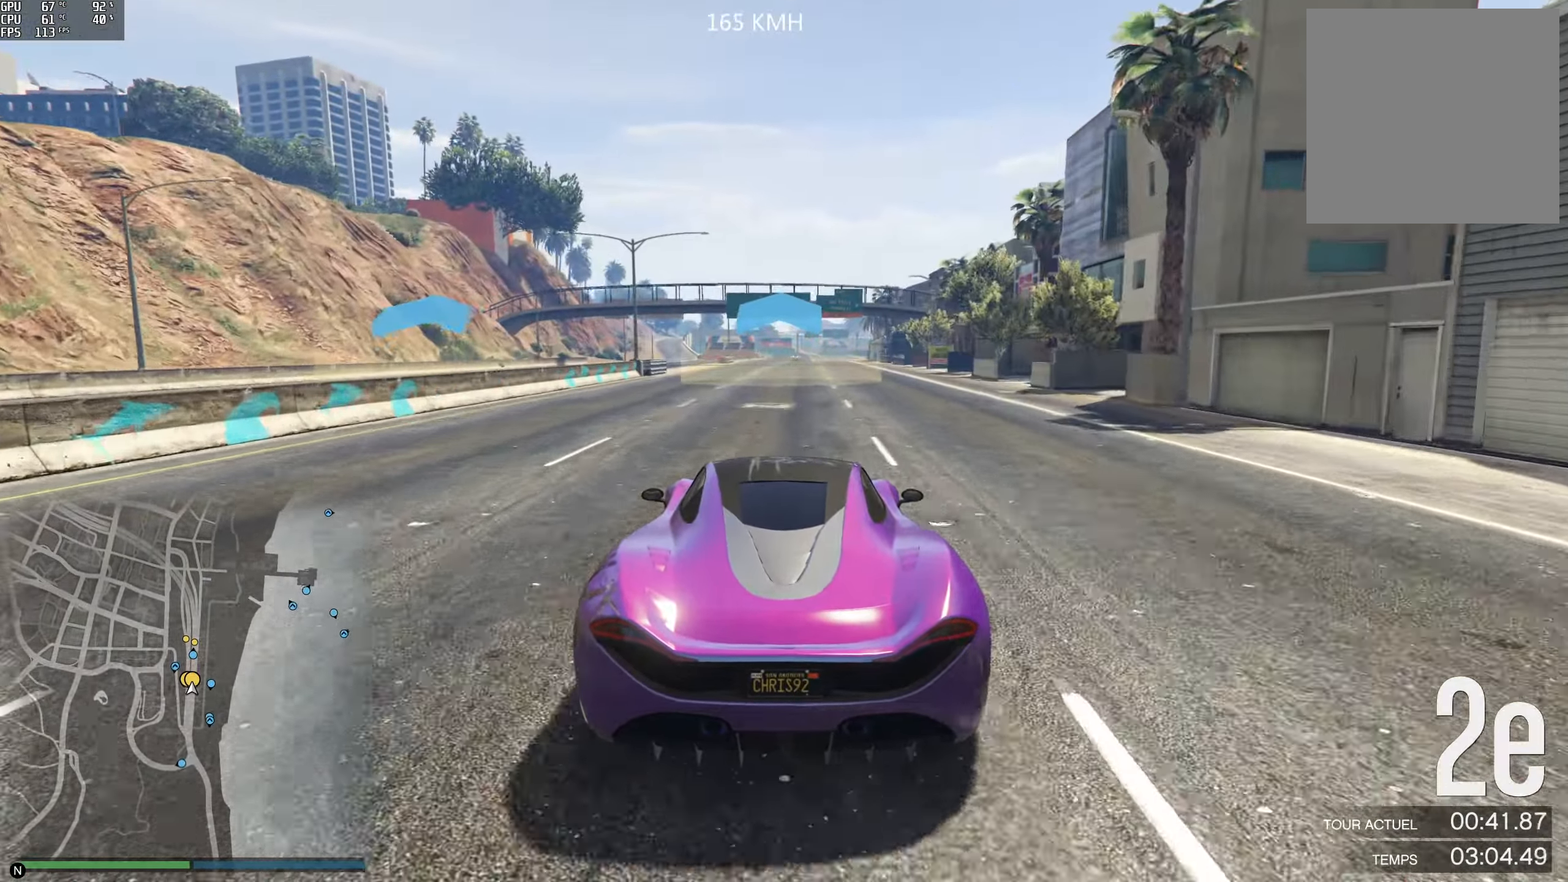
{"buttons": ["R2"], "left_stick": "center", "right_stick": "center", "events": [[200, "left_stick", "right"], [284, "left_stick", "center"]]}
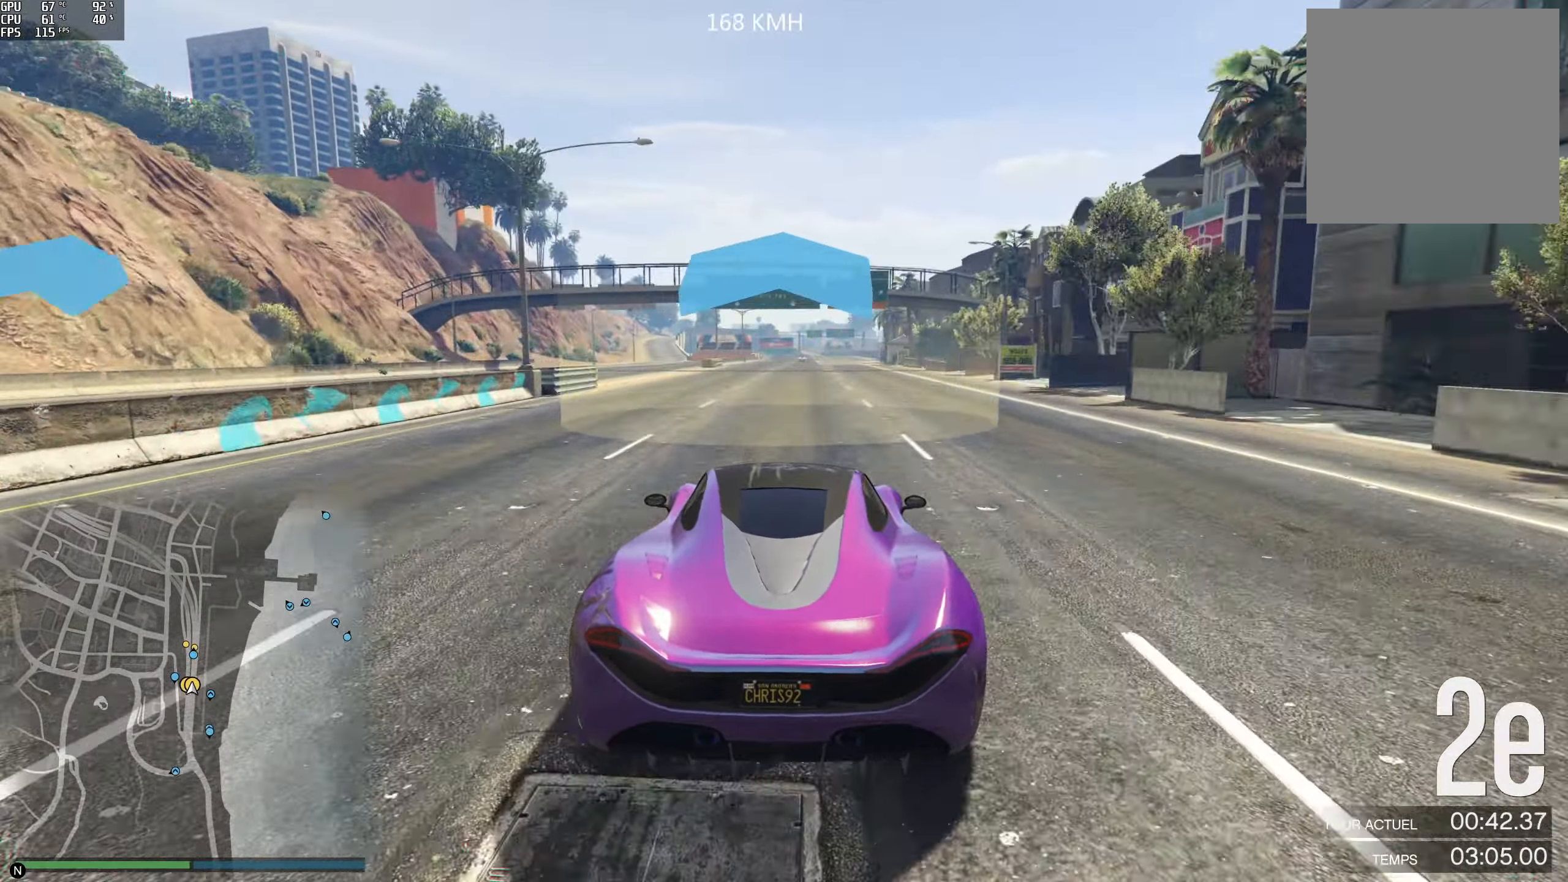
{"buttons": ["R2"], "left_stick": "center", "right_stick": "center", "events": []}
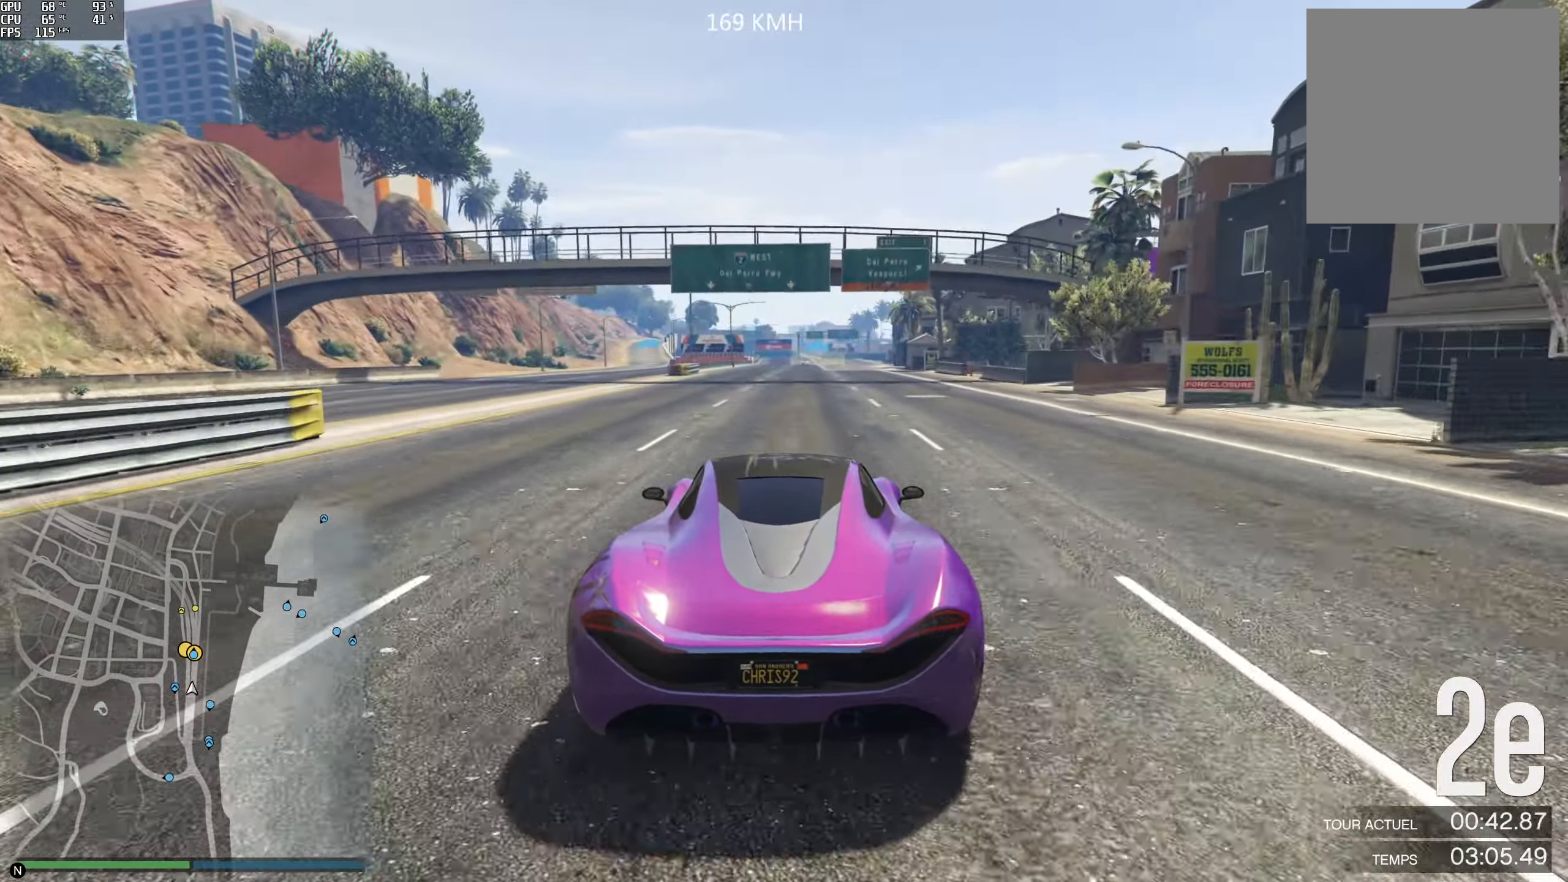
{"buttons": ["R2"], "left_stick": "center", "right_stick": "center", "events": [[34, "left_stick", "right"], [84, "left_stick", "center"], [267, "left_stick", "right"], [350, "left_stick", "center"]]}
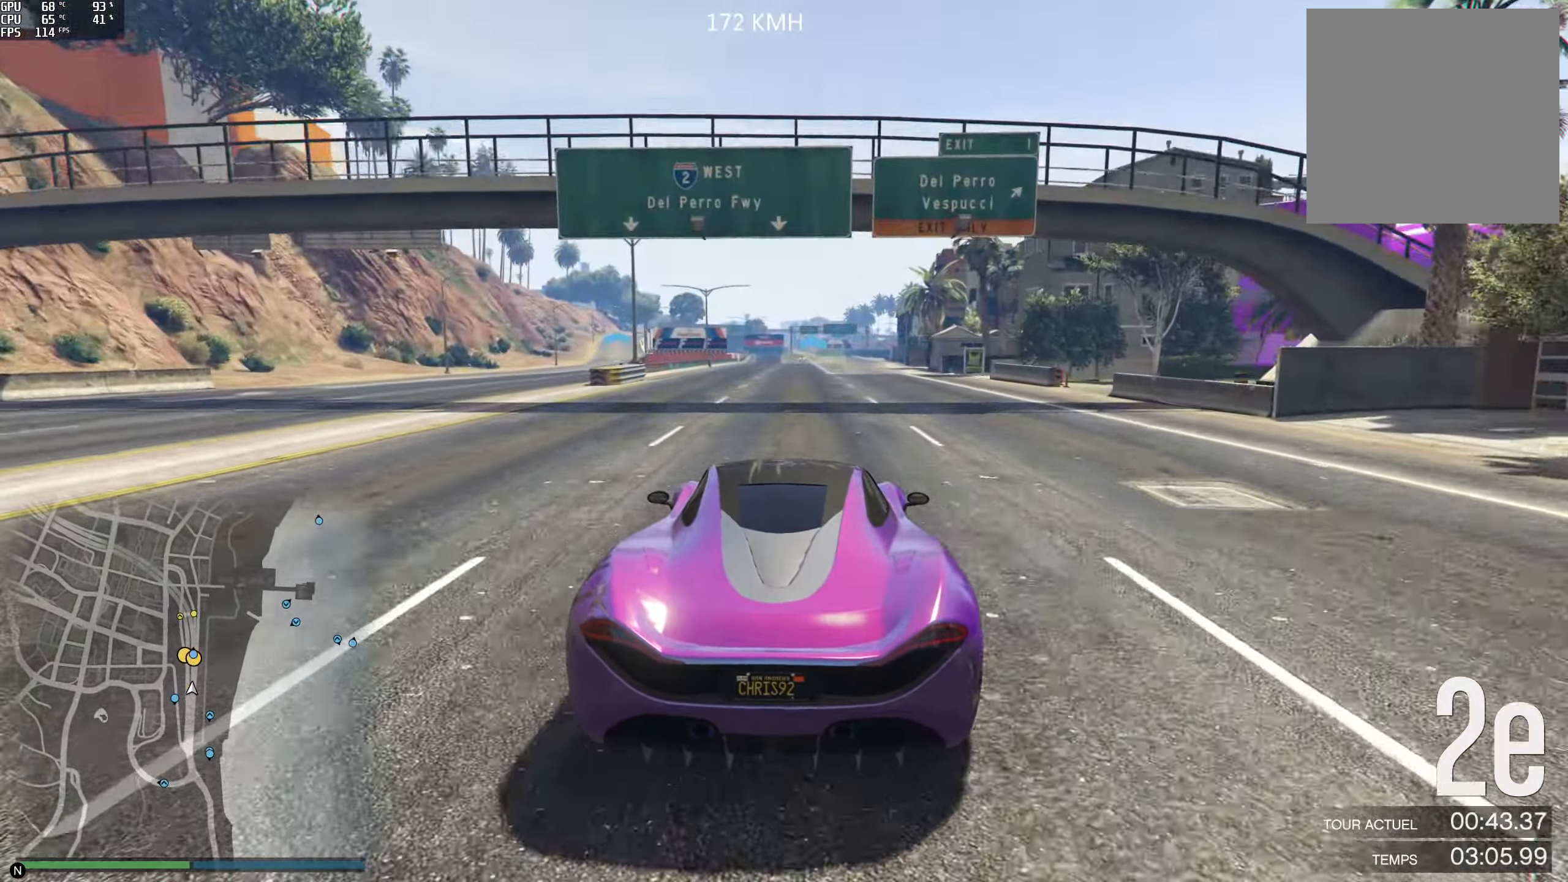
{"buttons": ["R2"], "left_stick": "center", "right_stick": "center", "events": []}
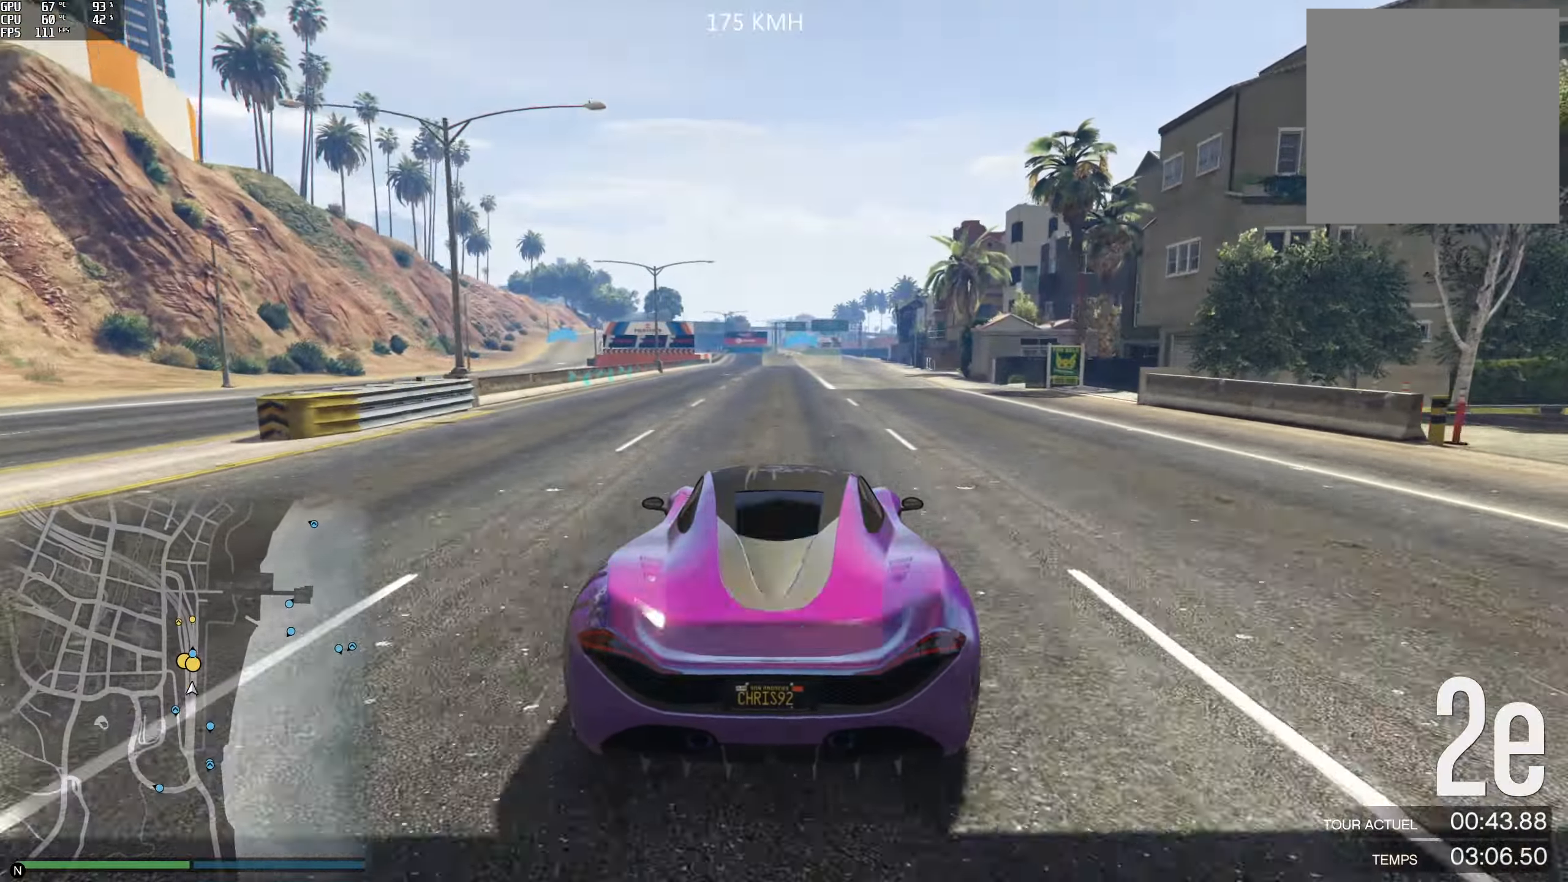
{"buttons": ["R2"], "left_stick": "center", "right_stick": "center", "events": []}
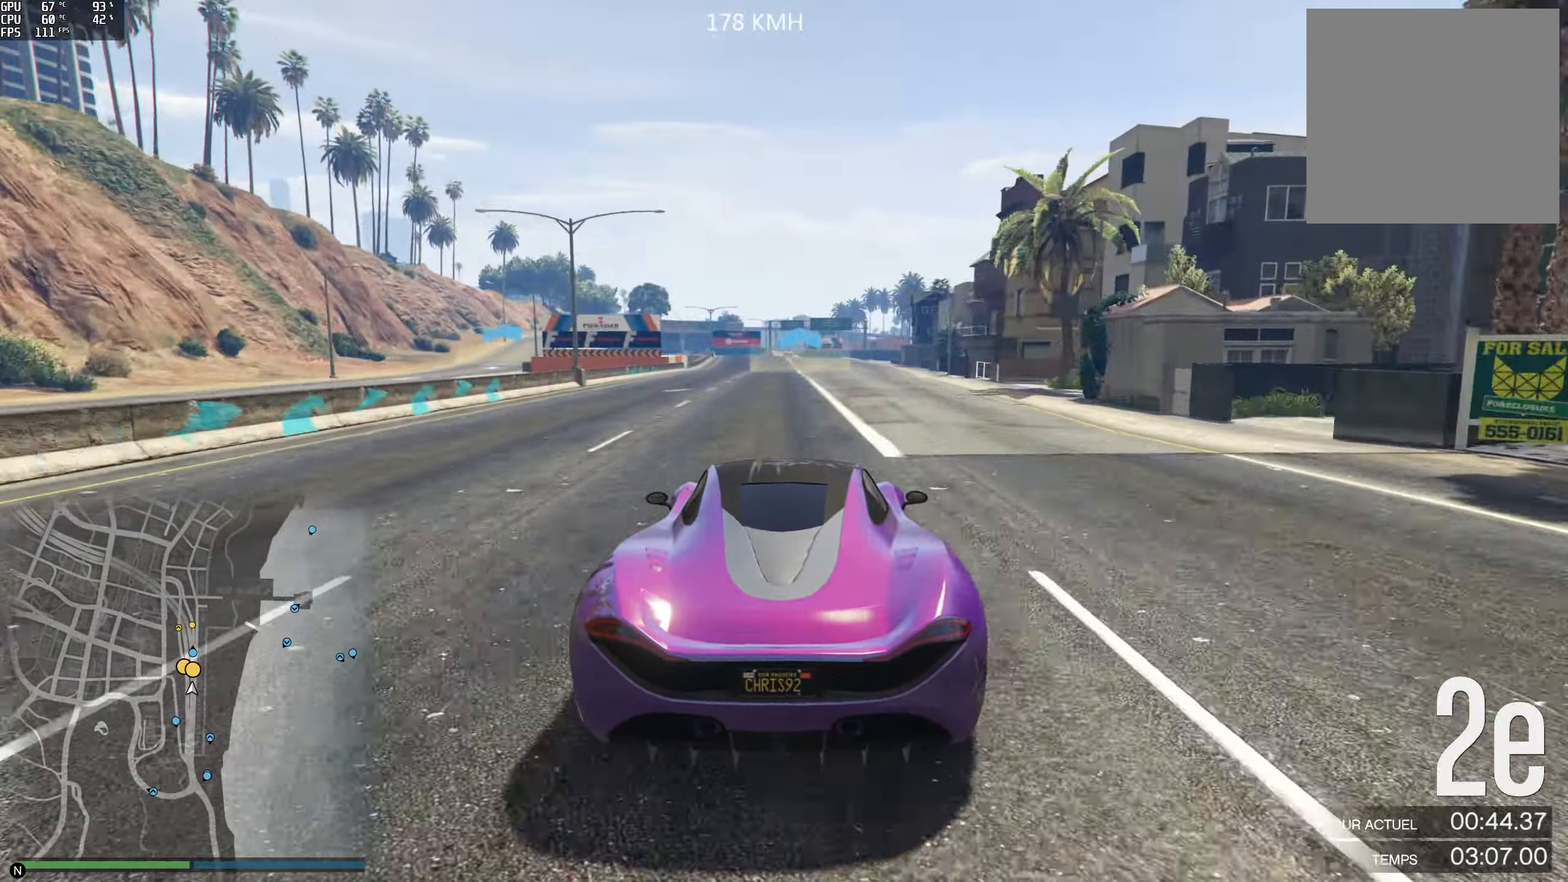
{"buttons": ["R2"], "left_stick": "center", "right_stick": "center", "events": []}
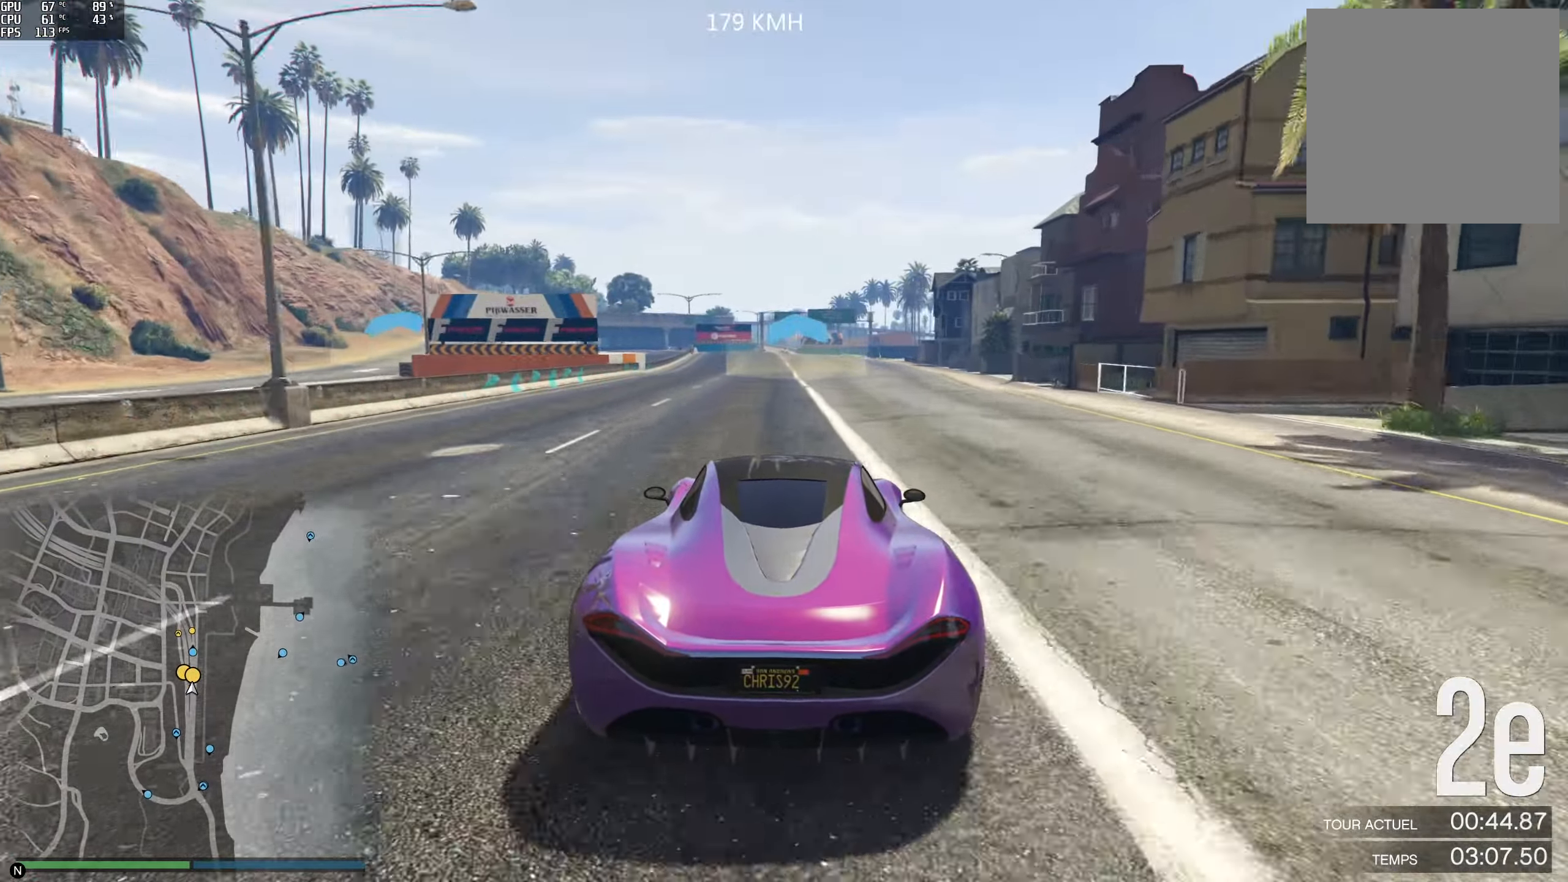
{"buttons": ["R2"], "left_stick": "center", "right_stick": "center", "events": [[266, "left_stick", "left"], [383, "left_stick", "center"]]}
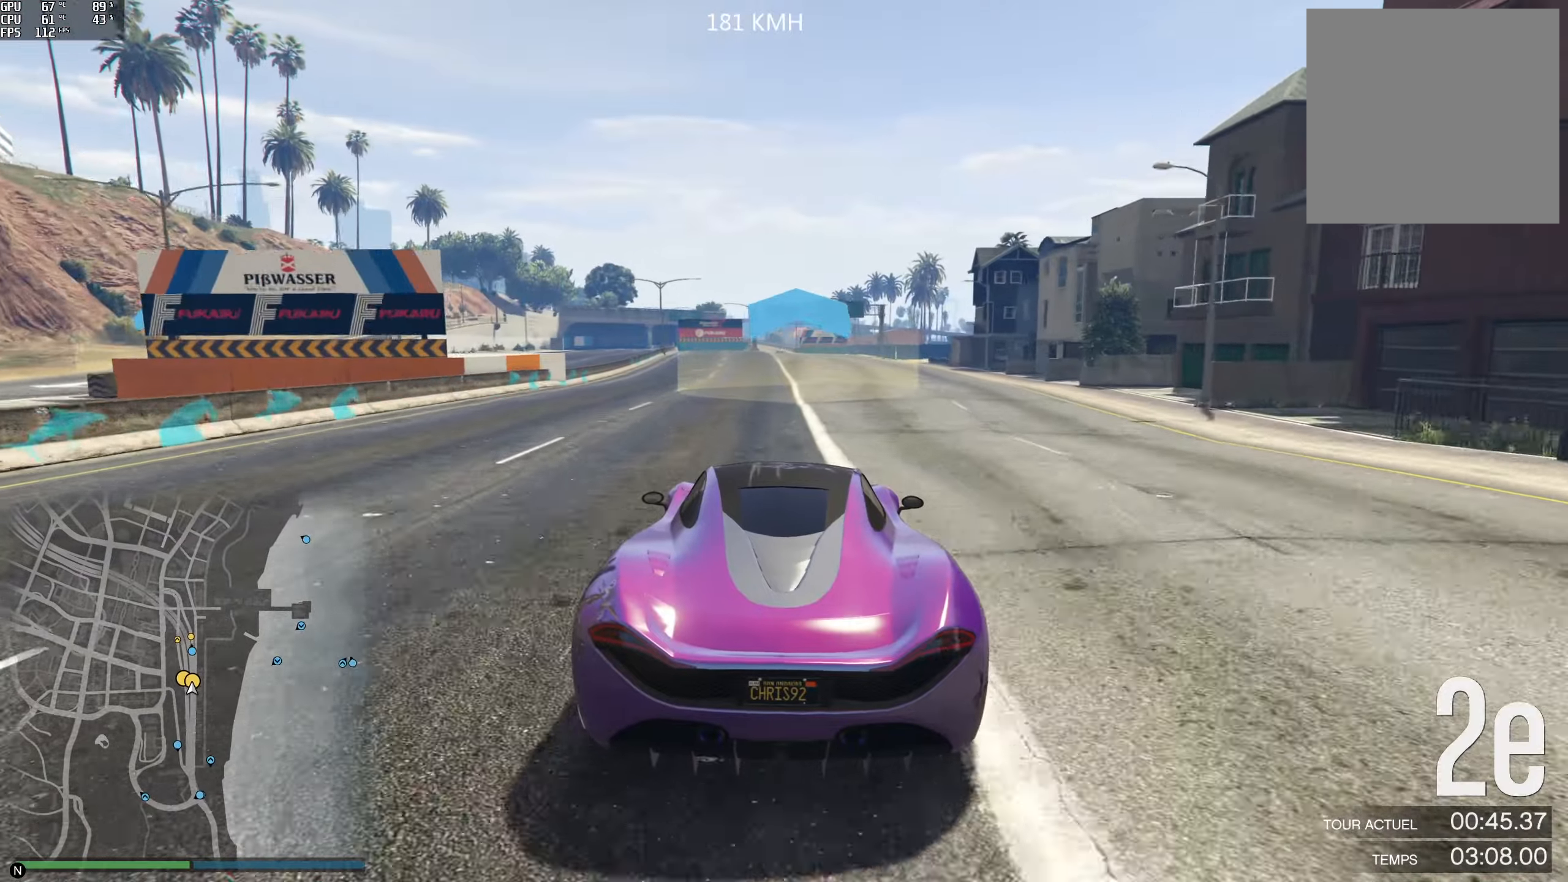
{"buttons": ["R2"], "left_stick": "center", "right_stick": "center", "events": []}
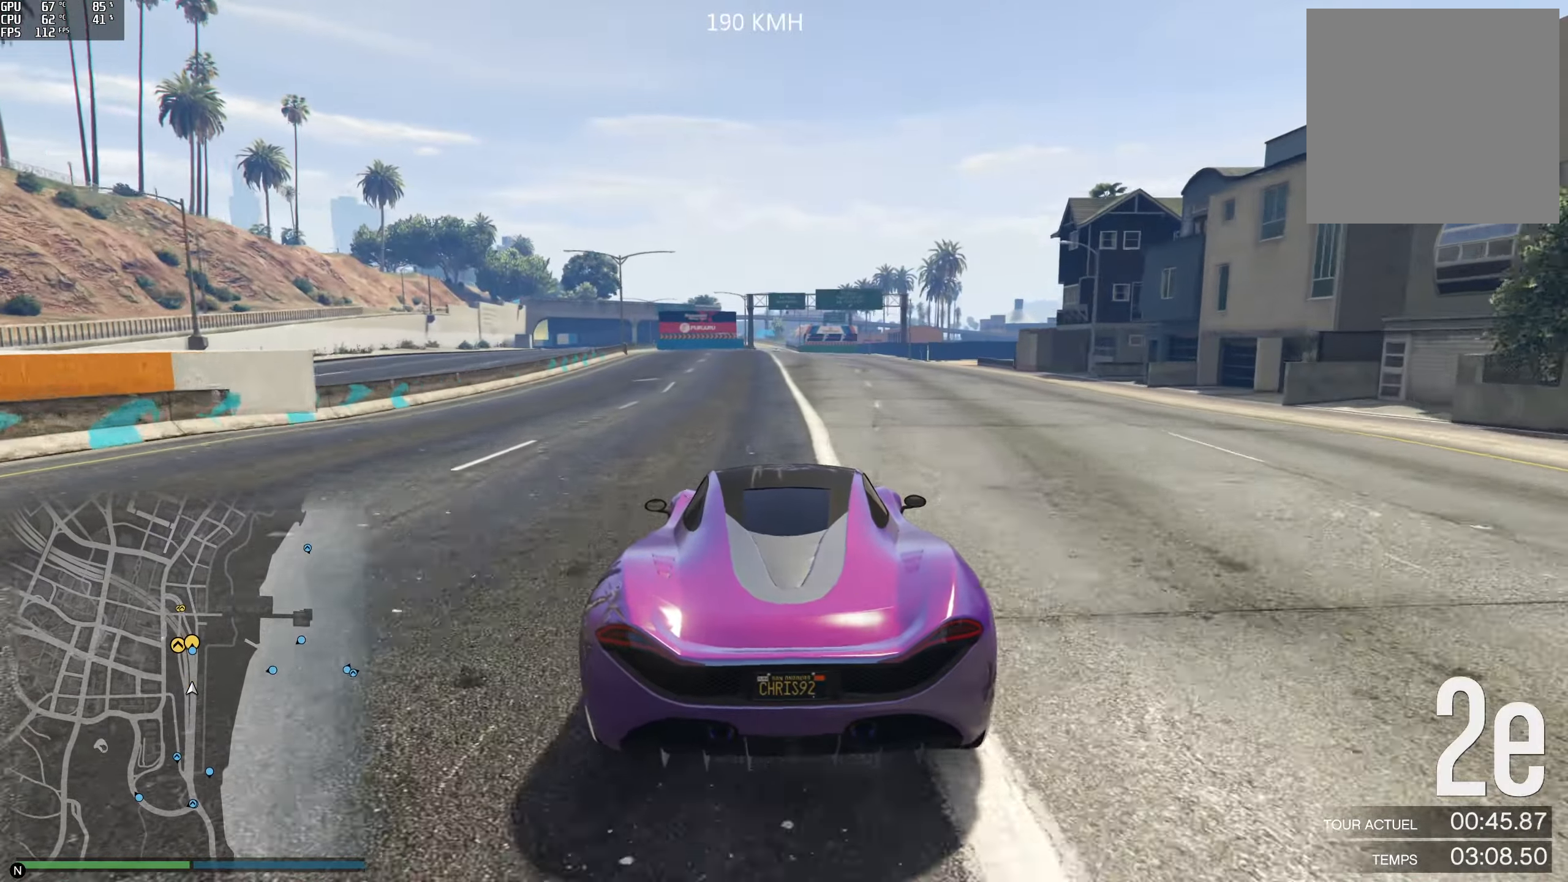
{"buttons": ["R2"], "left_stick": "center", "right_stick": "center", "events": [[133, "left_stick", "left"], [216, "left_stick", "center"]]}